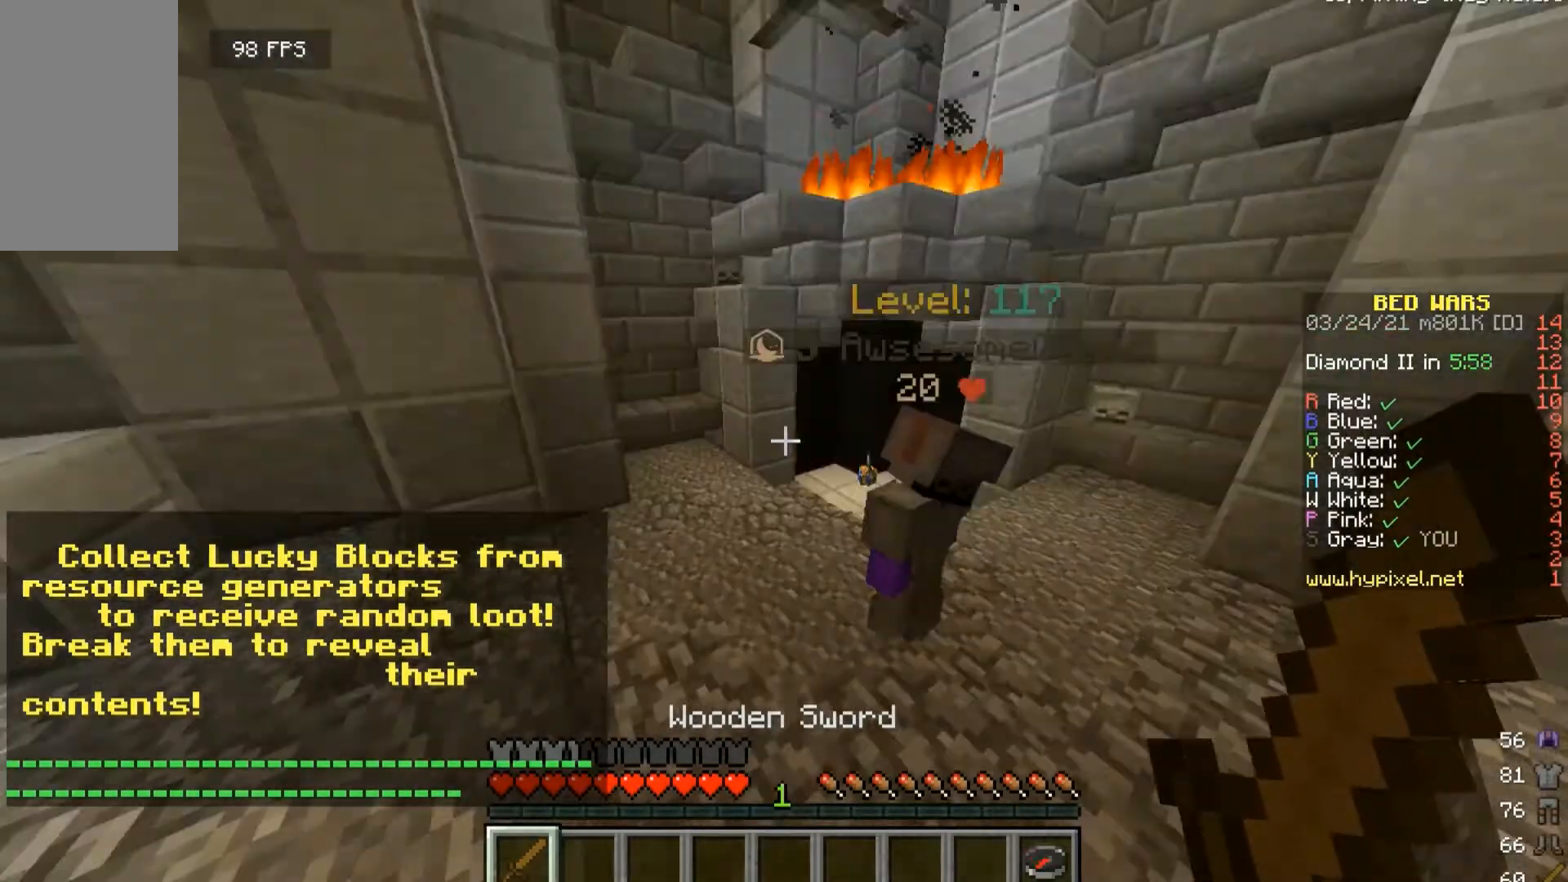
Gameplay with keyboard and mouse; each line is a JSON object with the keys and mouse buttons held at the frame after it. "events" lists presses ("down") and releases ("up") of "a", "d", "s", "w", "mouse_left" and "mouse_right" between this image and that frame as [ms after this image, input, new state], when the widget could be followed in between. "mouse_left", "mouse_right" = the "left", "right" buttons of the "mouse" list. No other keys are recorded. Fast repeated clicks can show as one long hold. Mouse movement is not recorded.
{"keys": ["w"], "mouse": [], "events": []}
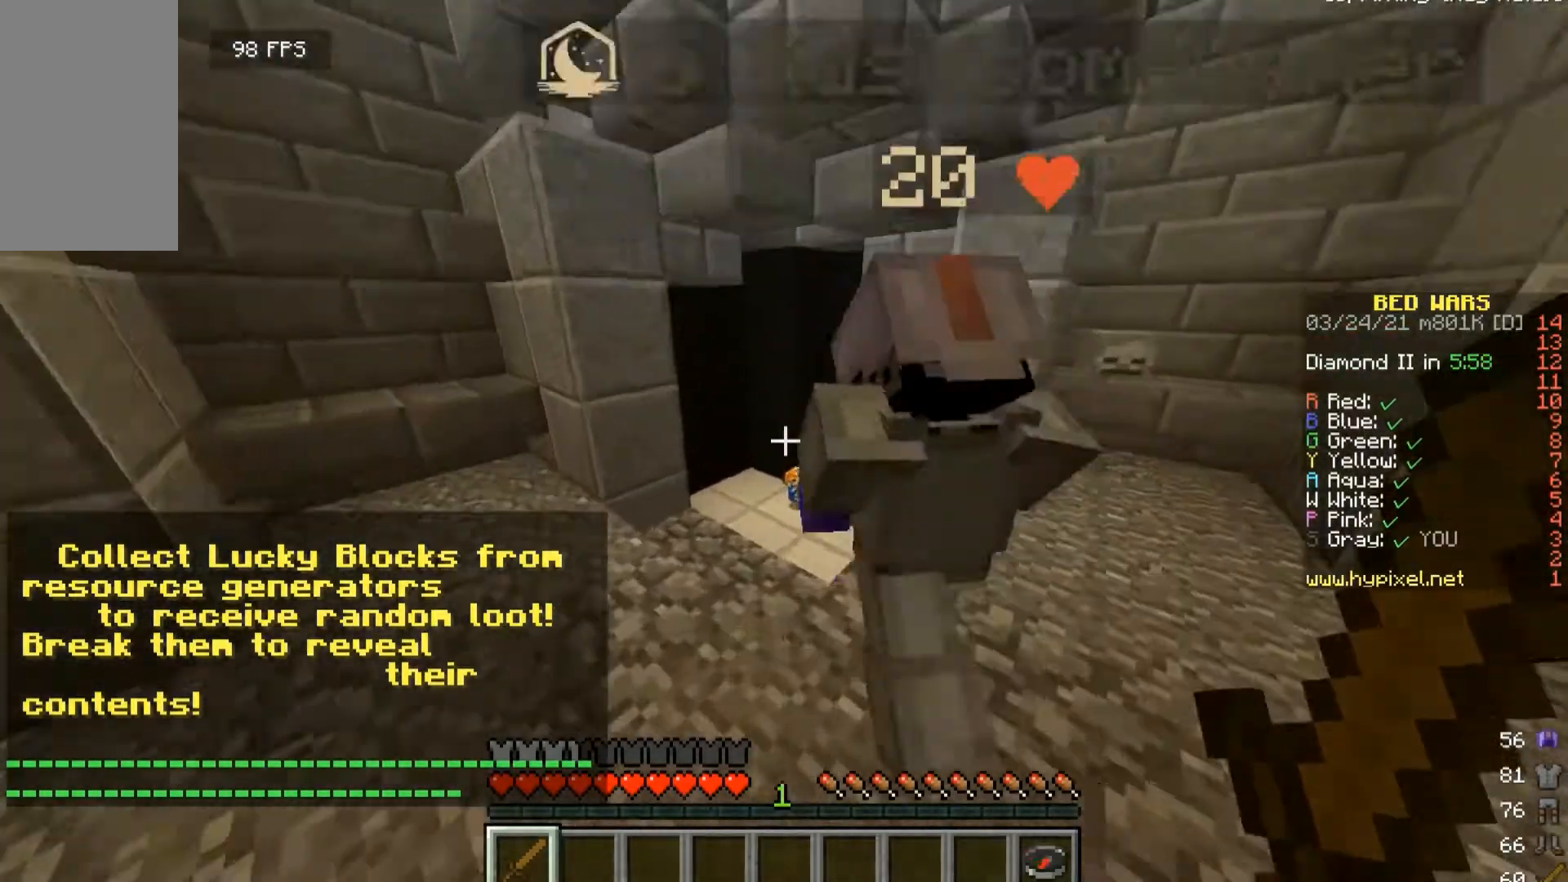
{"keys": ["w"], "mouse": [], "events": []}
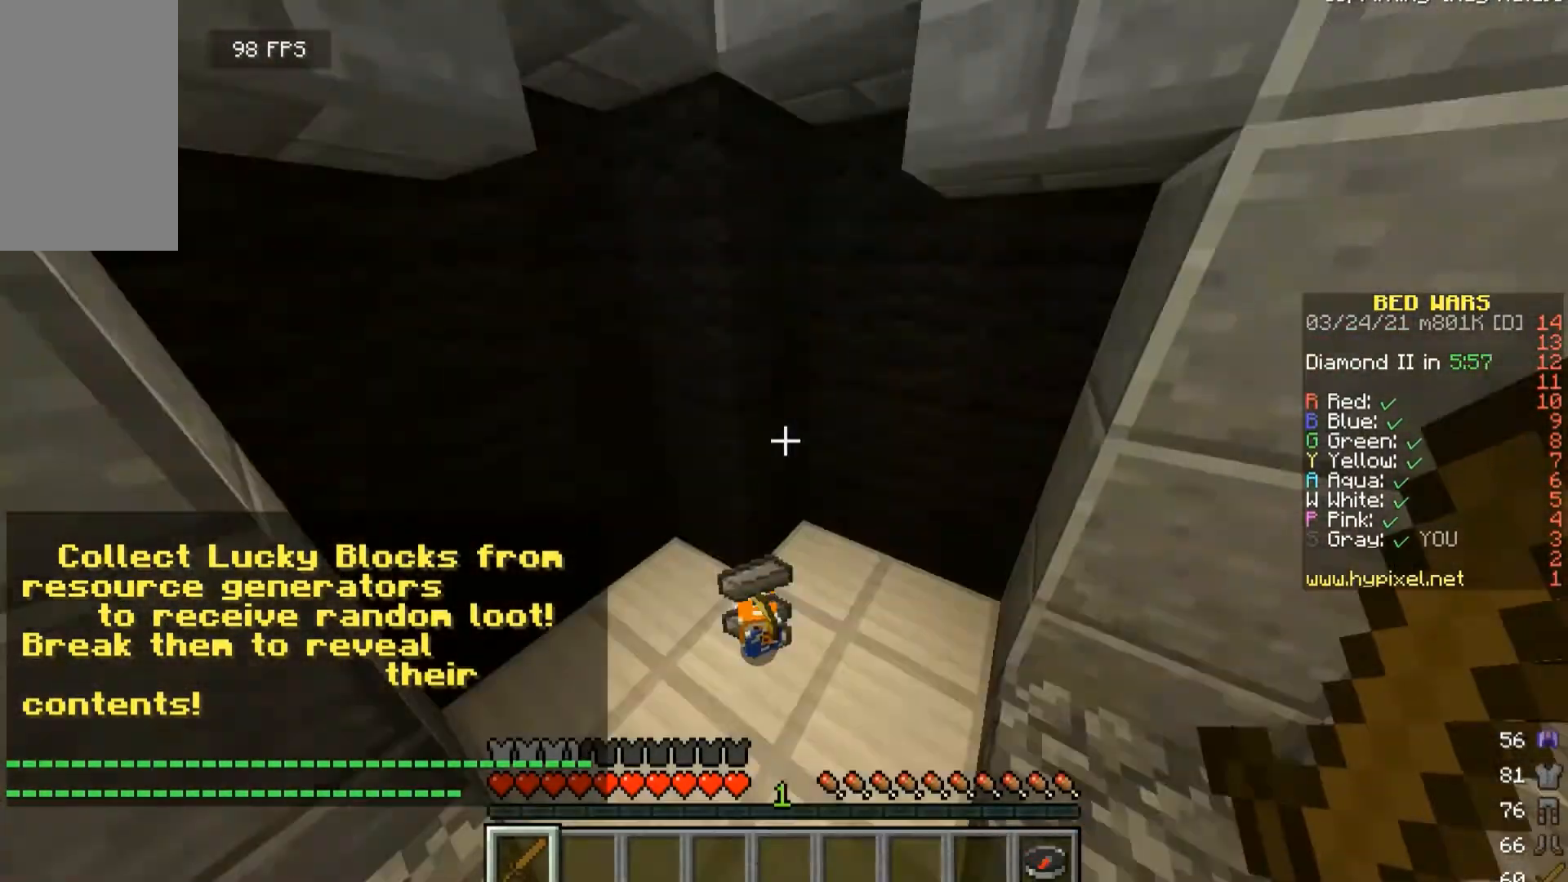
{"keys": ["a", "w"], "mouse": [], "events": [[400, "a", "down"]]}
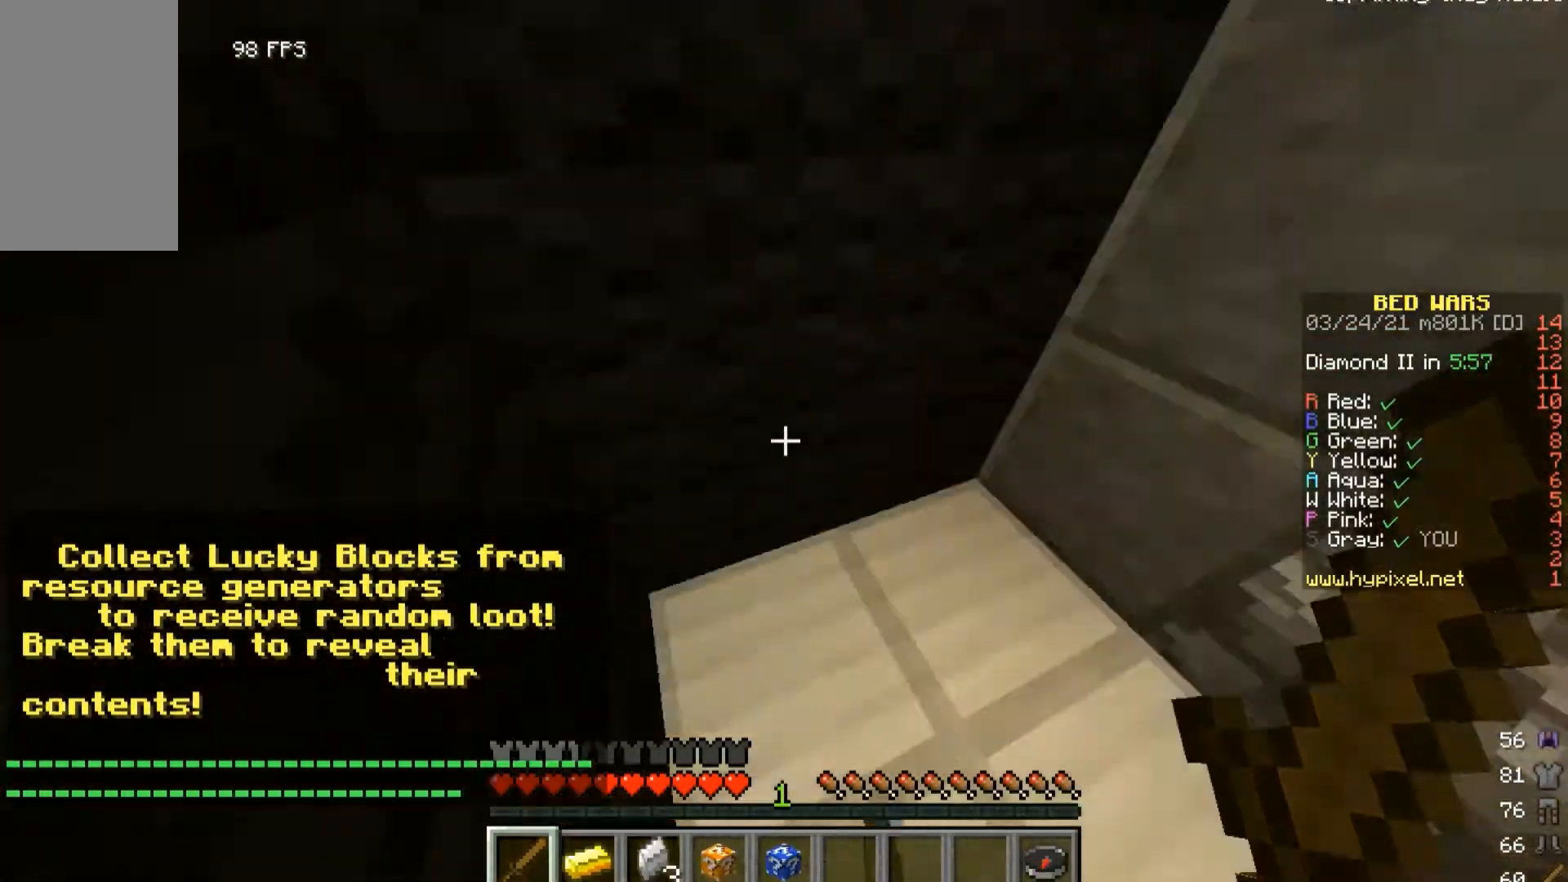
{"keys": ["d"], "mouse": [], "events": [[33, "a", "up"], [33, "w", "up"], [333, "d", "down"]]}
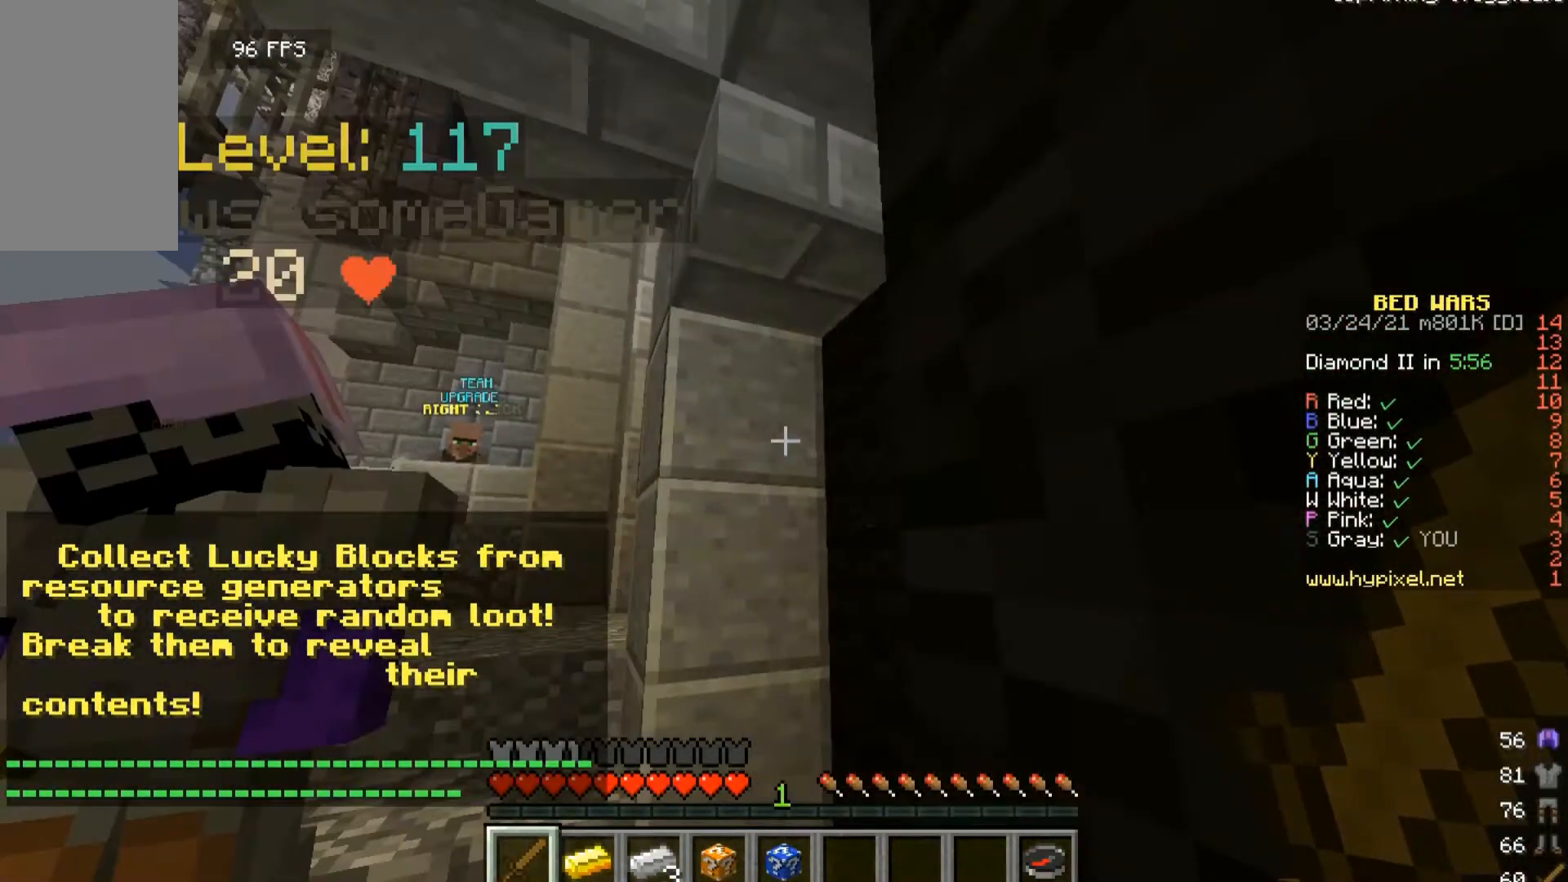
{"keys": ["a"], "mouse": [], "events": [[233, "d", "up"], [267, "d", "down"], [467, "d", "up"], [500, "a", "down"]]}
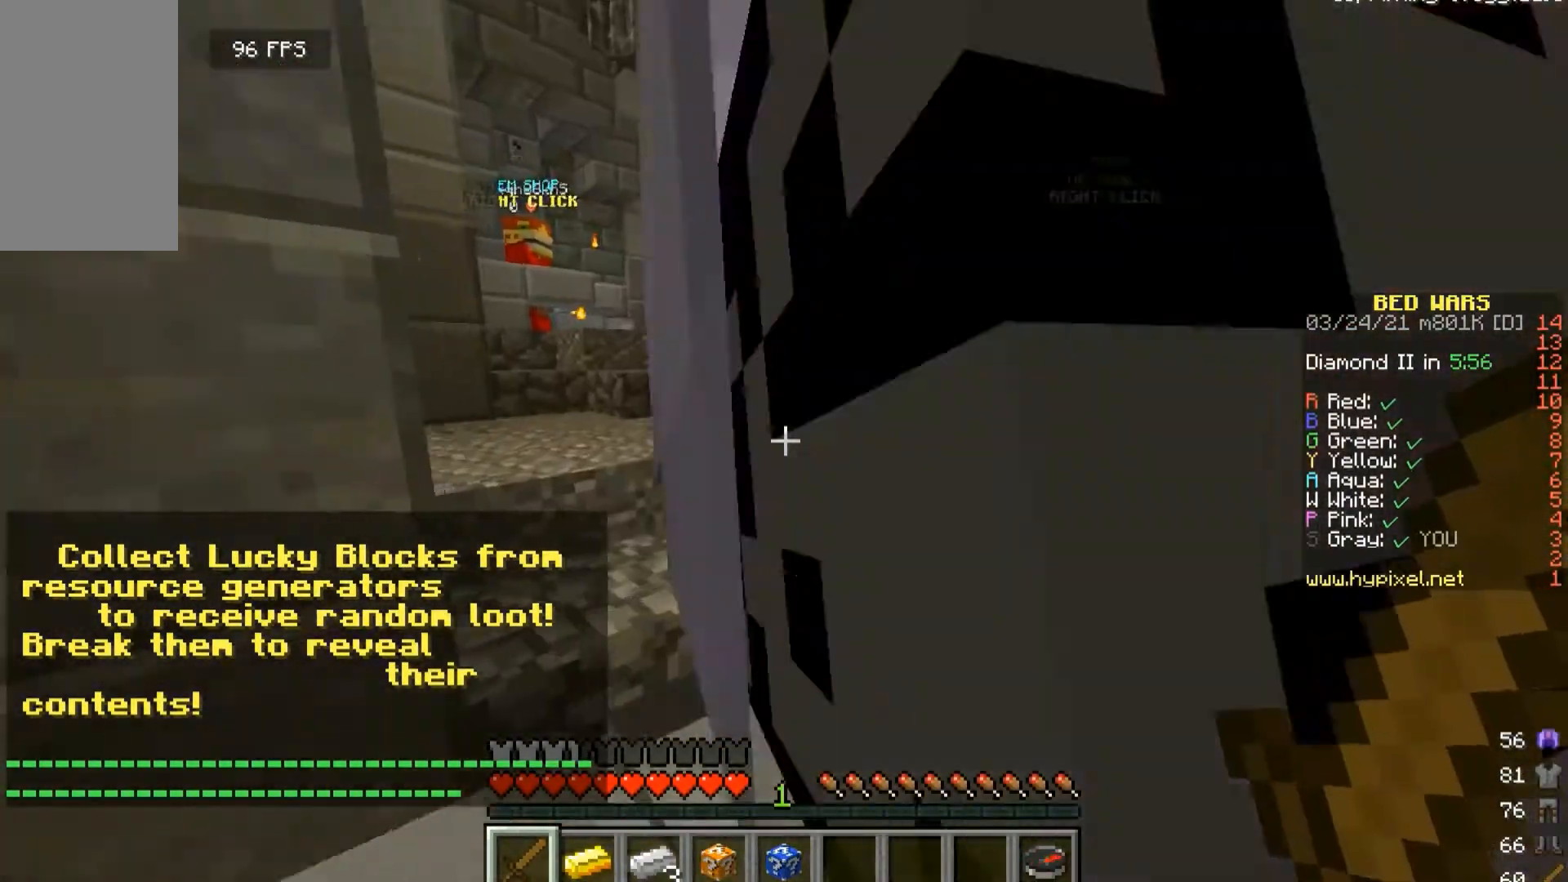
{"keys": [], "mouse": [], "events": [[100, "a", "up"]]}
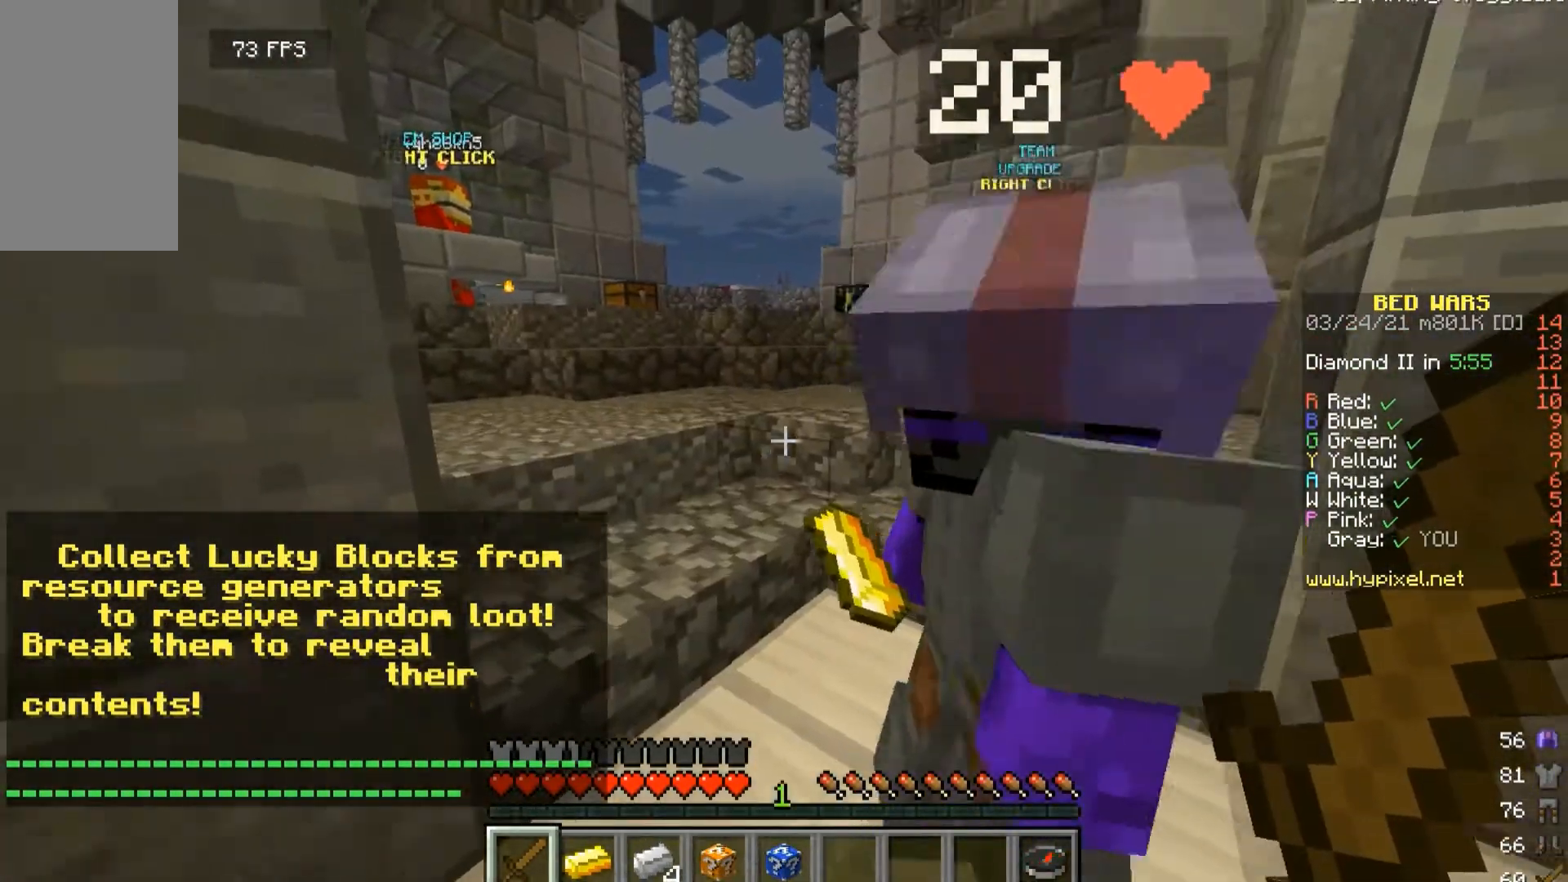
{"keys": [], "mouse": [], "events": []}
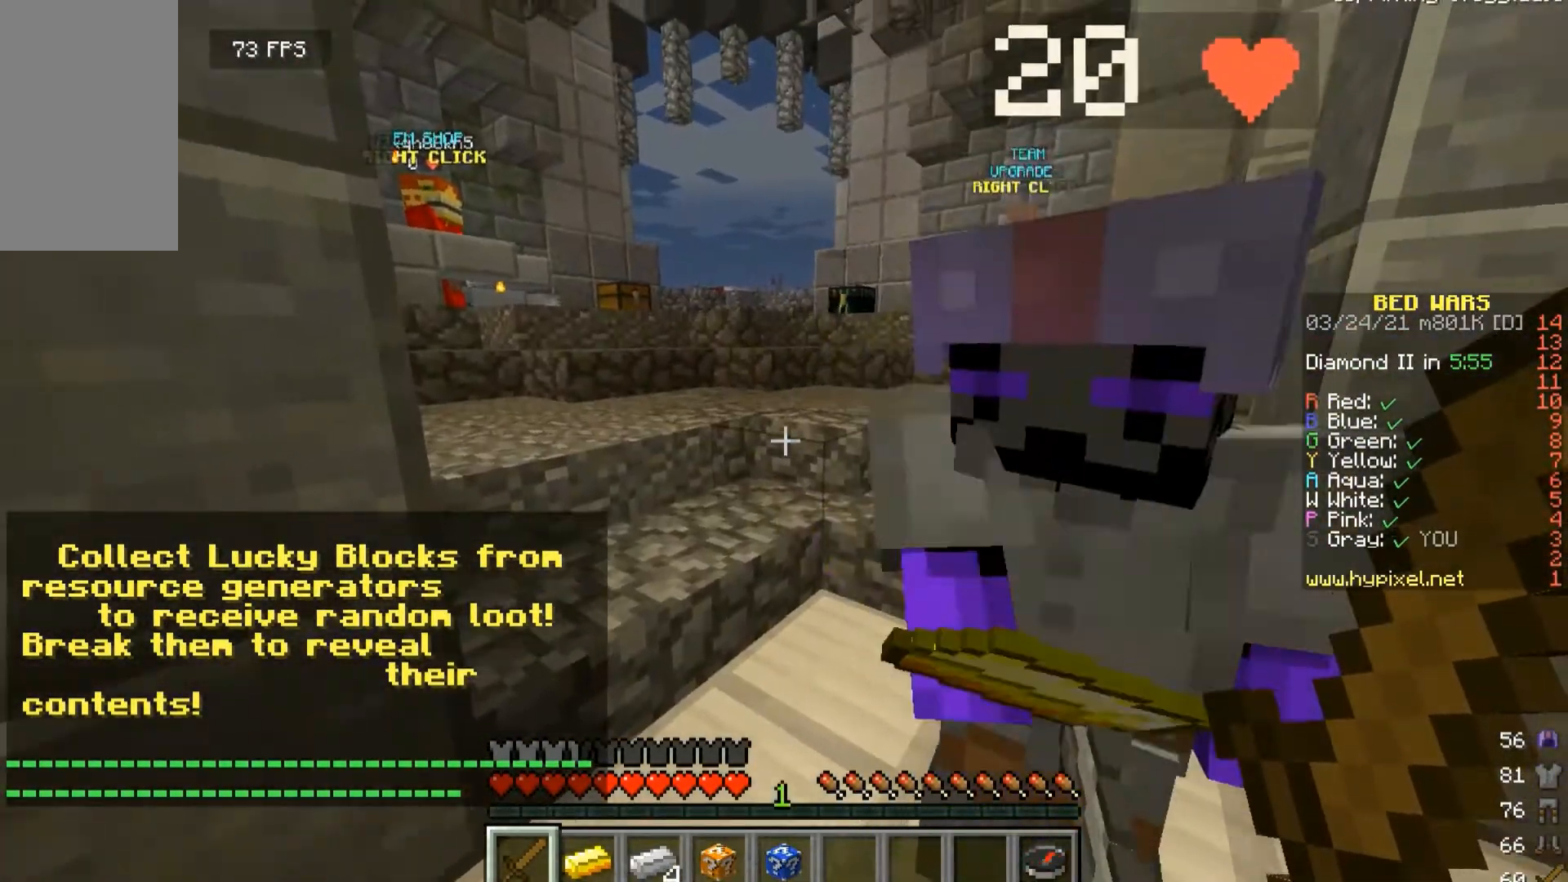
{"keys": [], "mouse": [], "events": [[133, "a", "down"], [167, "a", "up"]]}
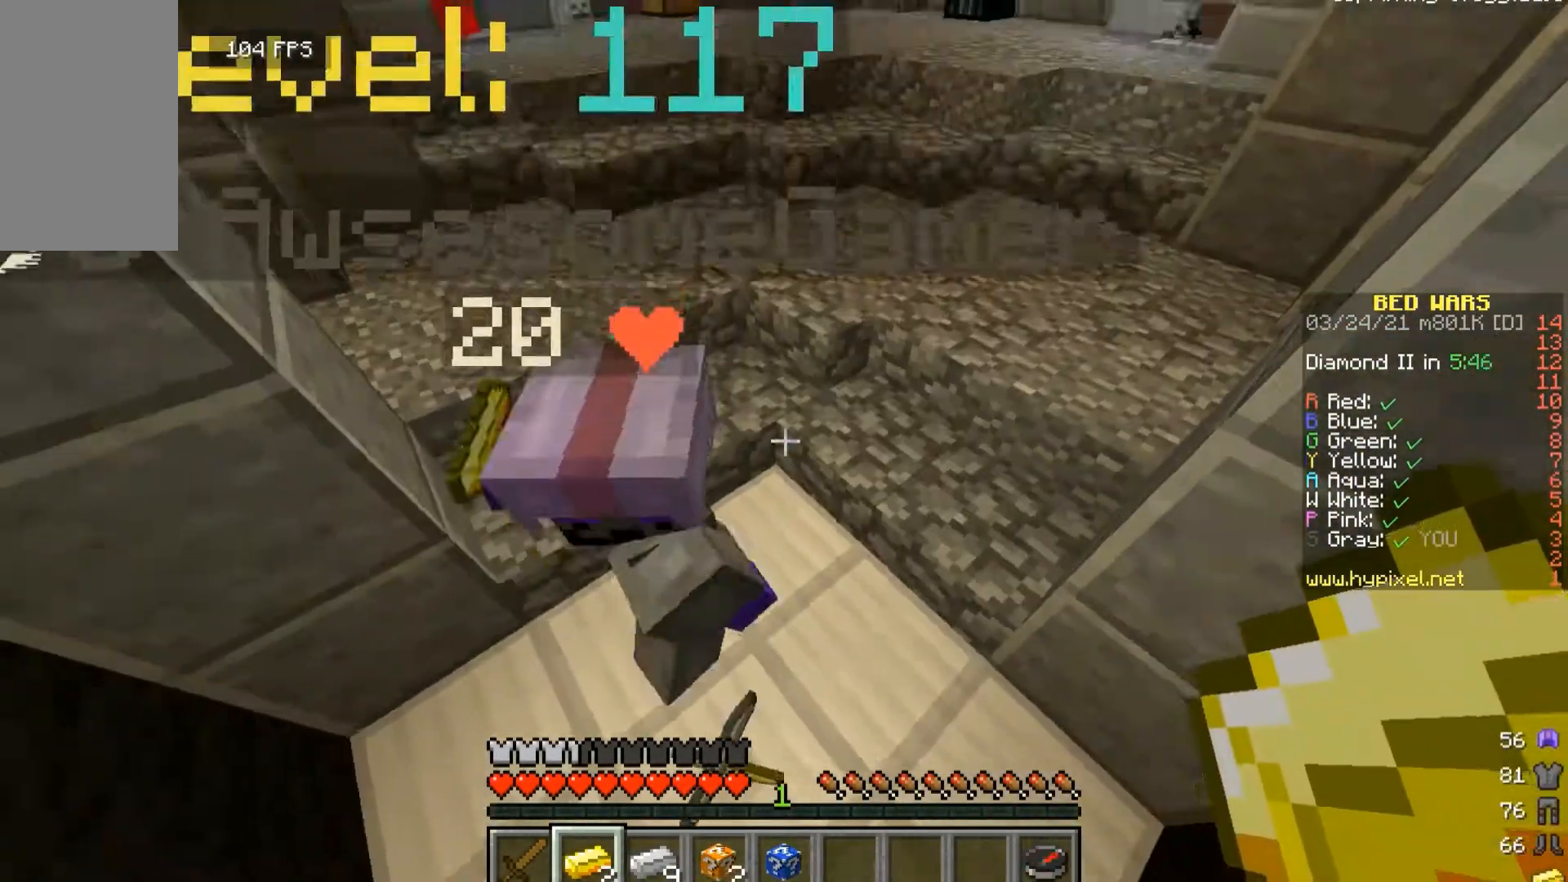
{"keys": [], "mouse": [], "events": [[267, "w", "down"], [367, "w", "up"]]}
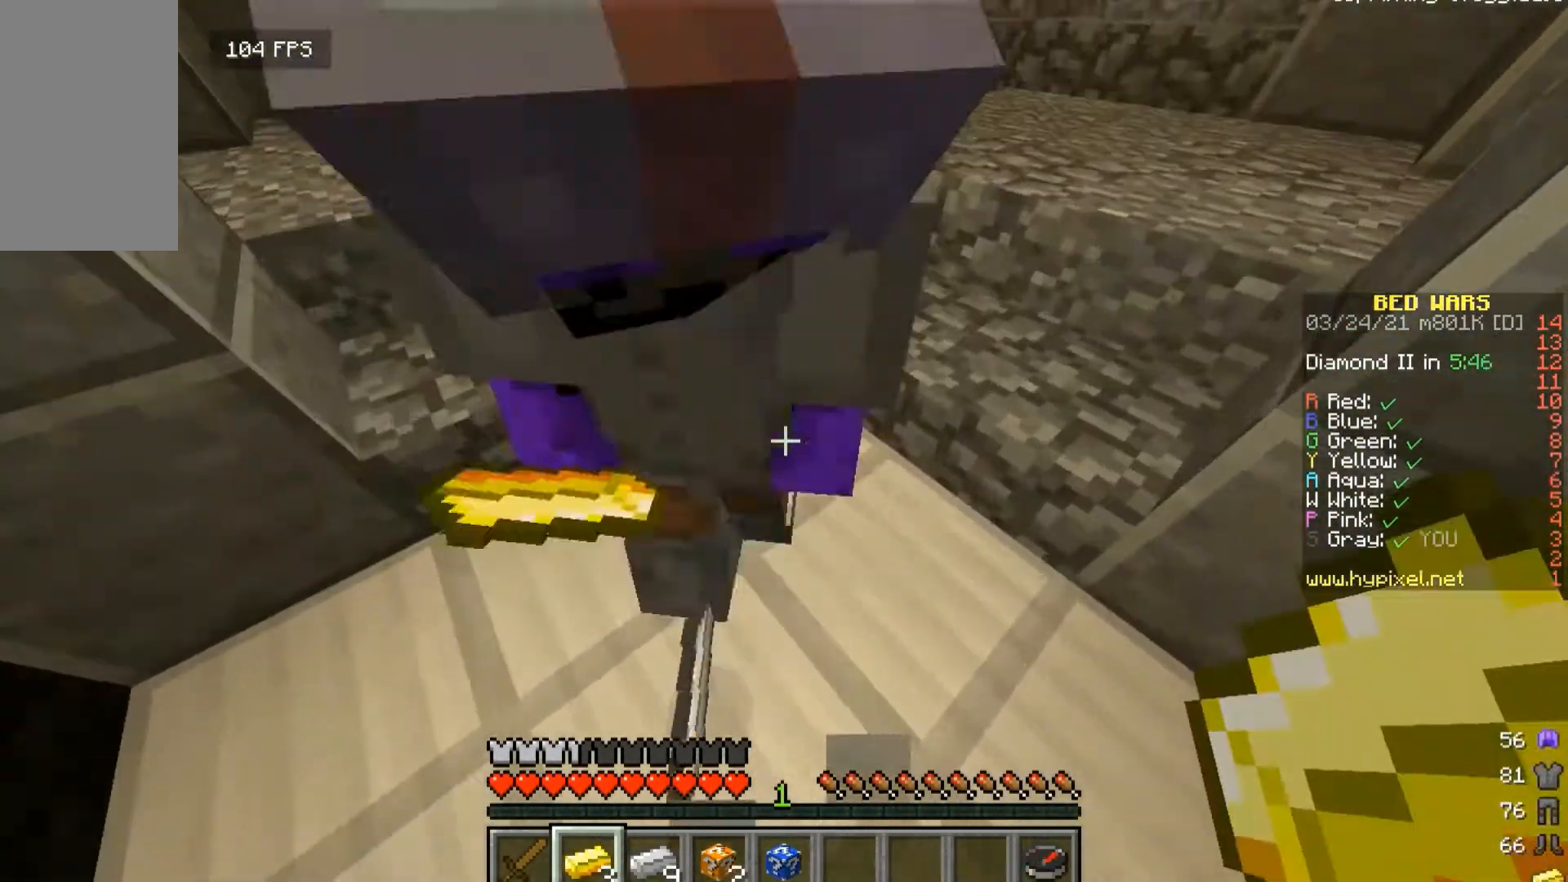
{"keys": [], "mouse": [], "events": []}
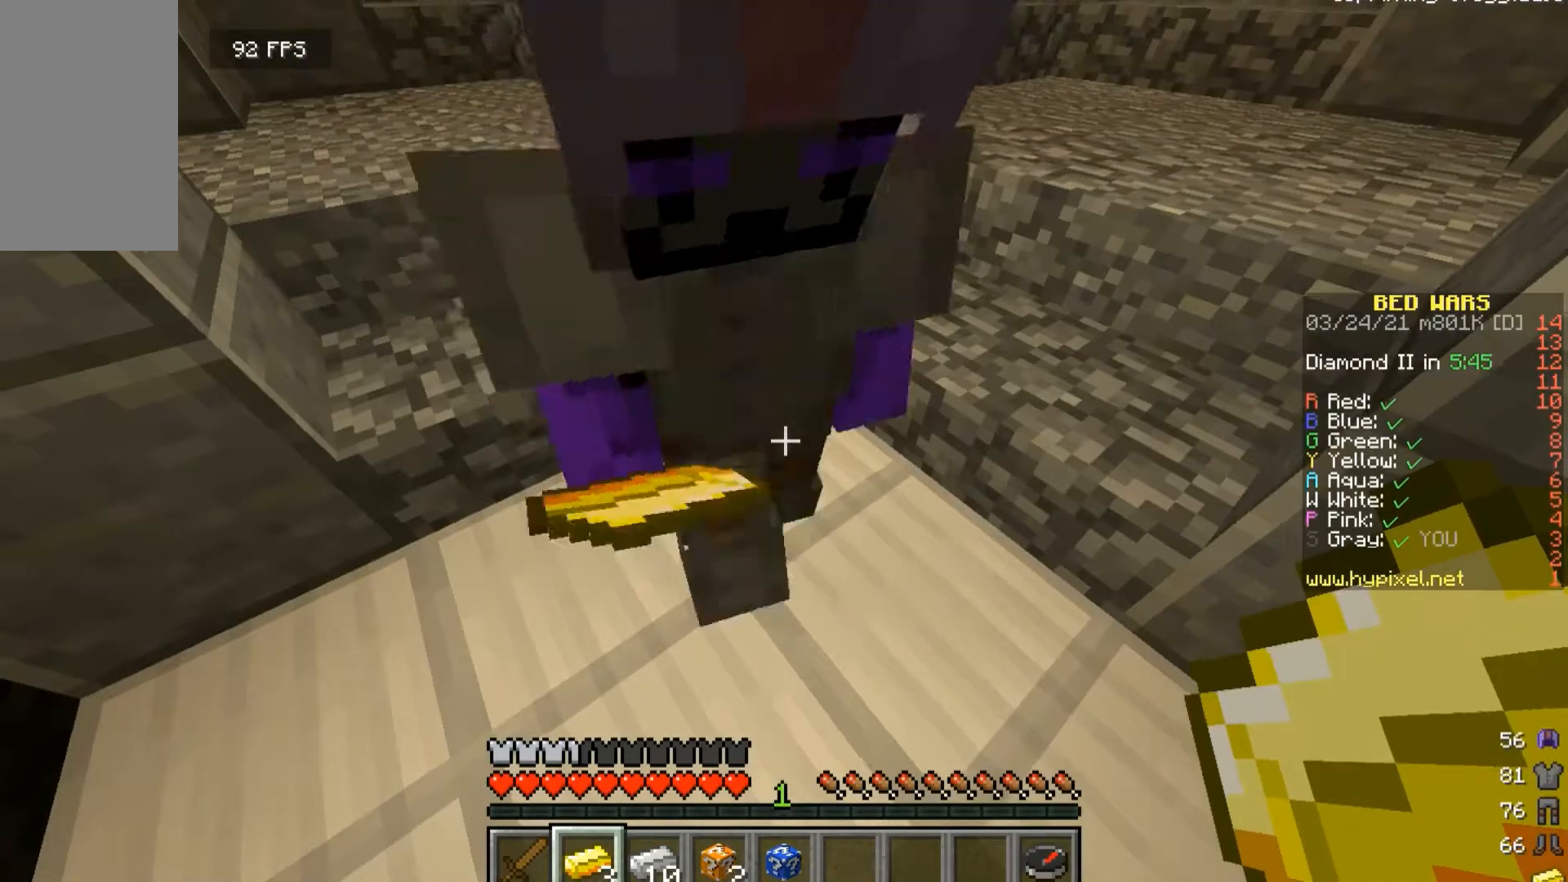
{"keys": [], "mouse": [], "events": [[233, "w", "down"], [400, "w", "up"]]}
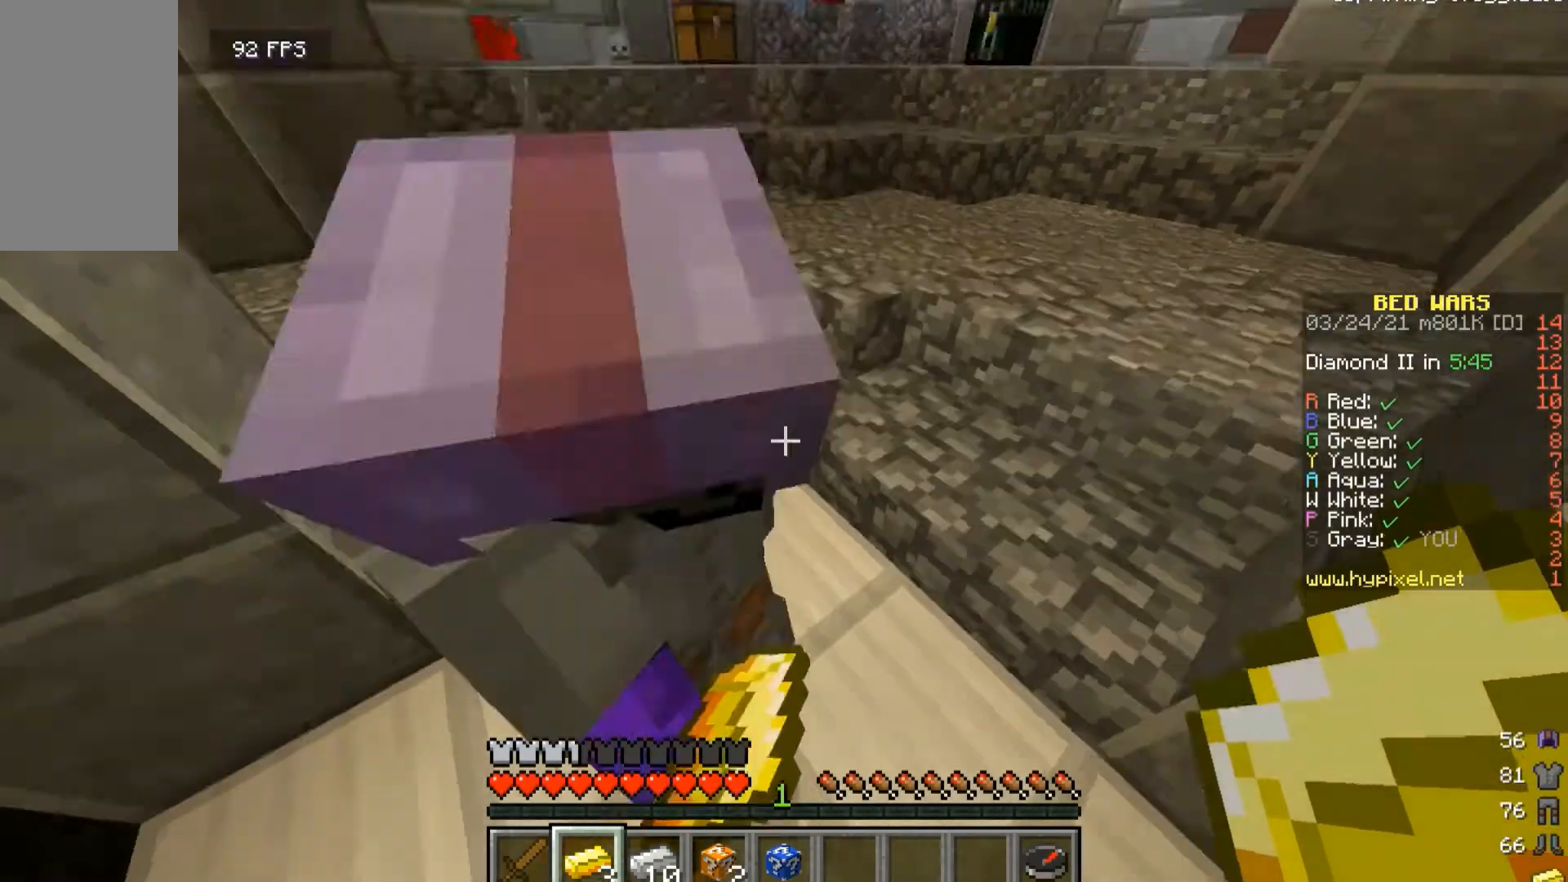
{"keys": [], "mouse": [], "events": []}
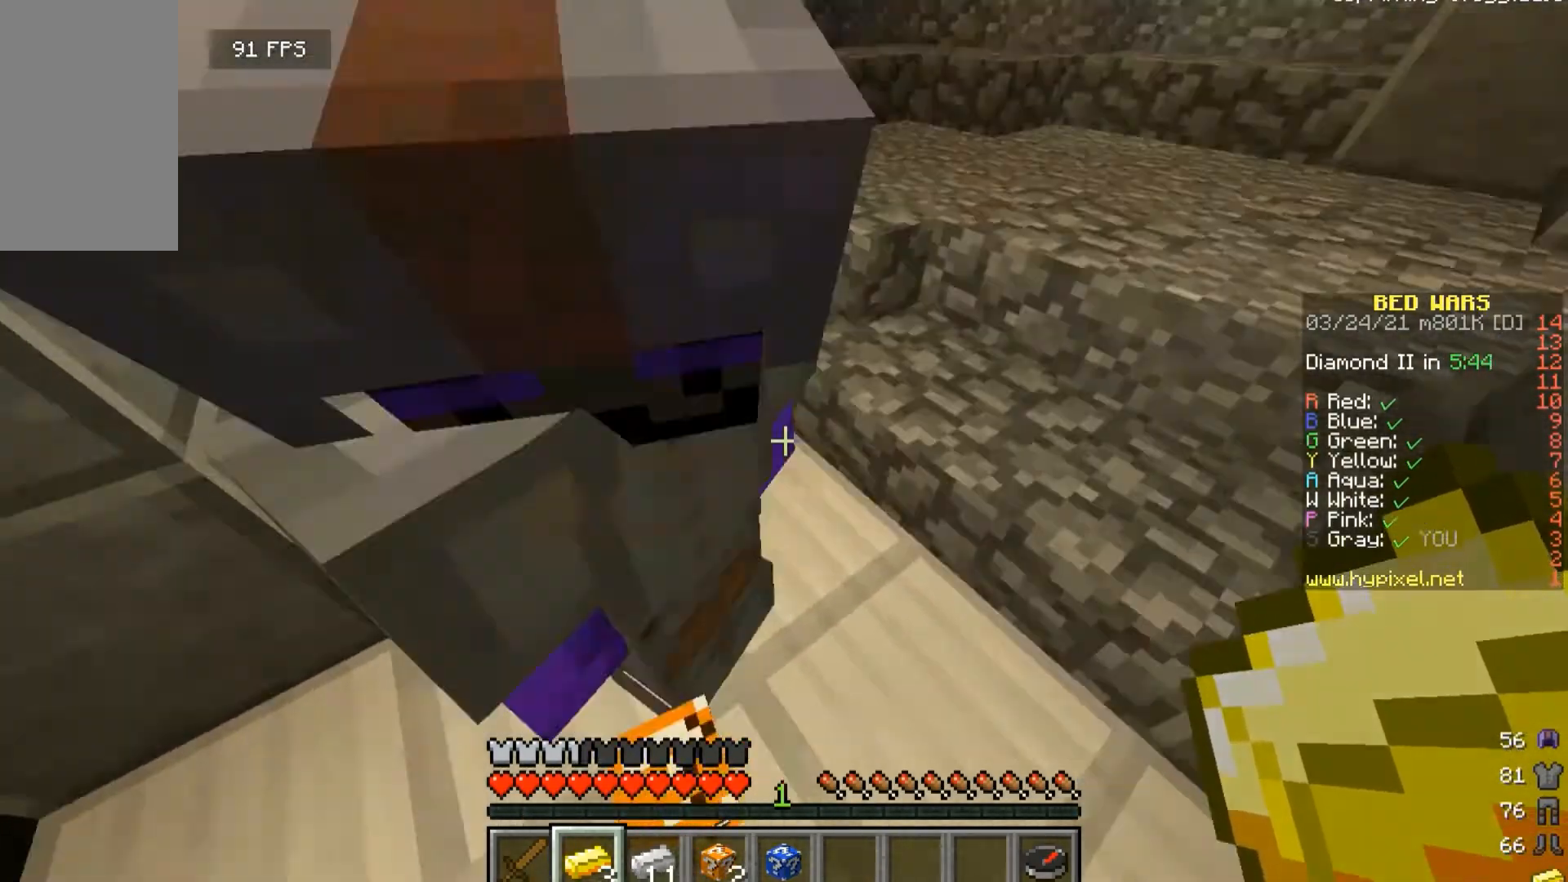
{"keys": [], "mouse": [], "events": []}
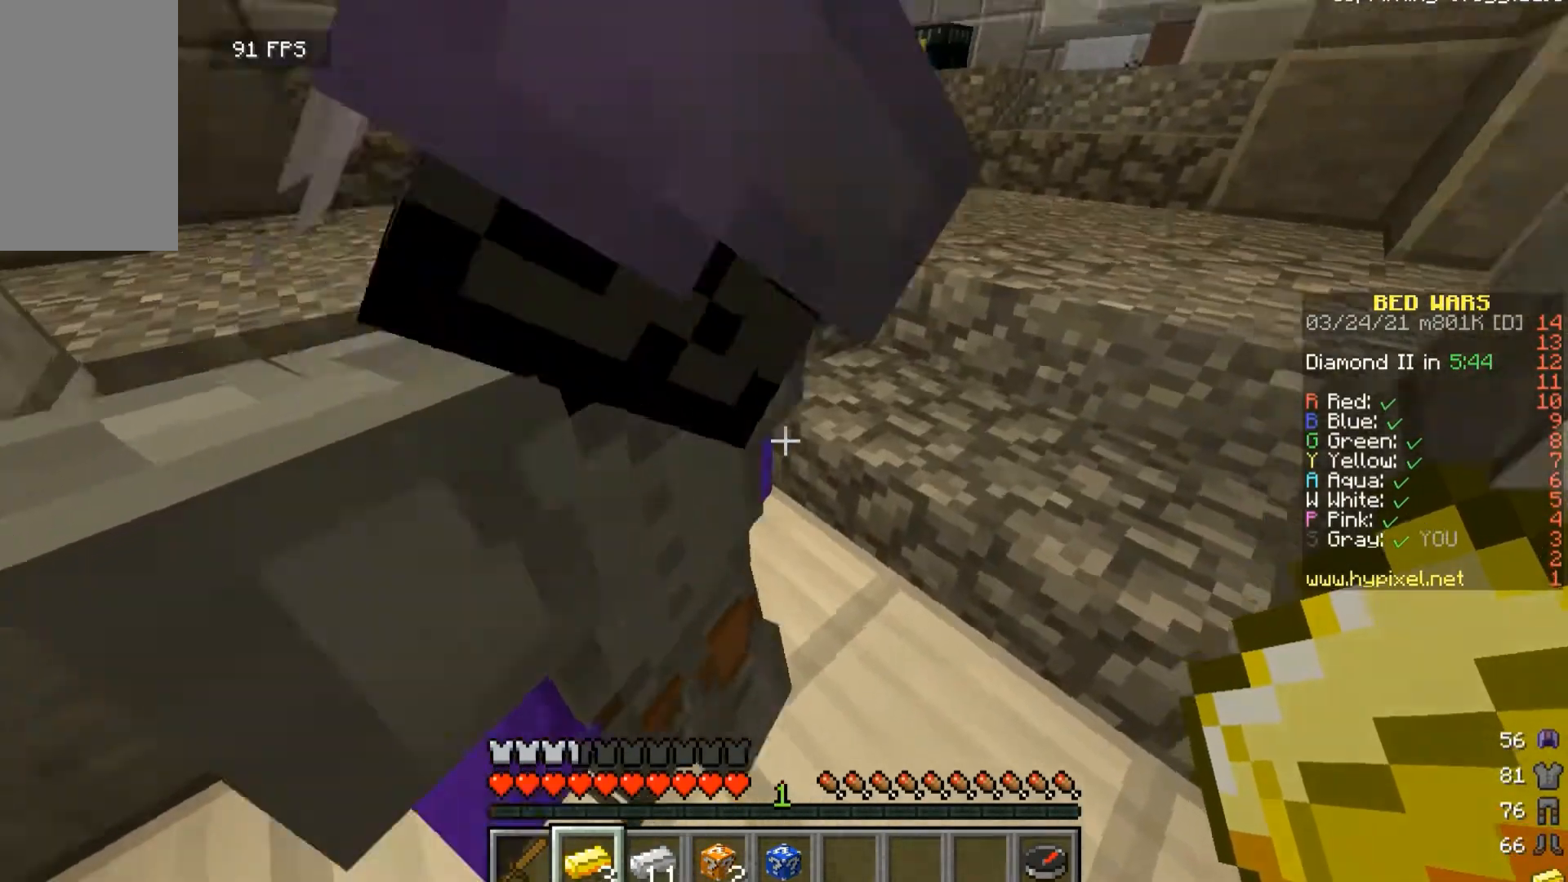
{"keys": ["w"], "mouse": [], "events": [[100, "d", "down"], [233, "w", "down"], [333, "d", "up"]]}
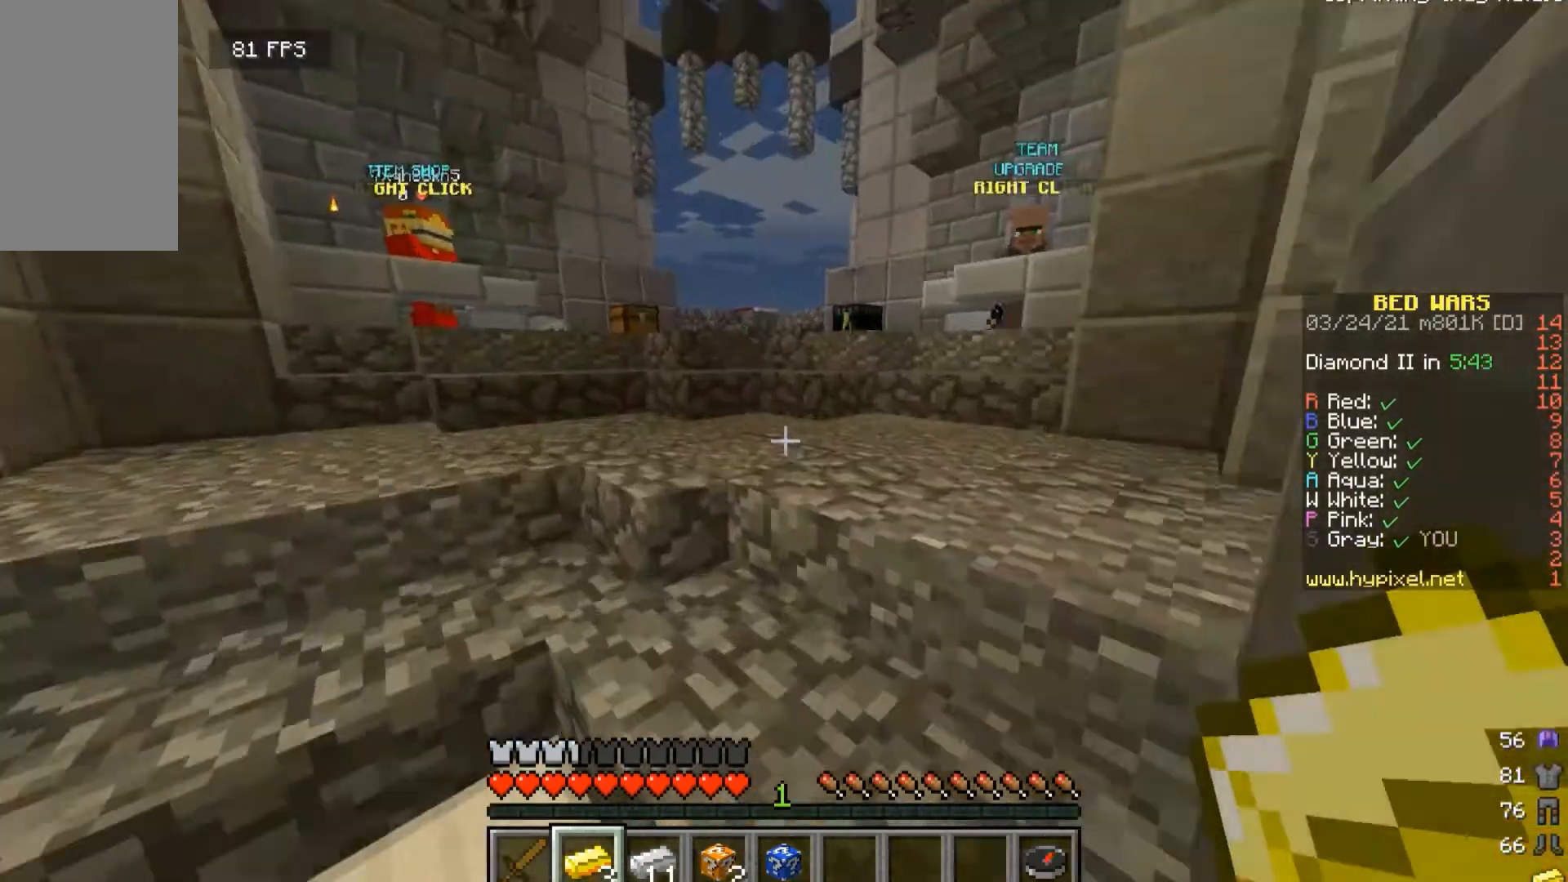
{"keys": ["w"], "mouse": [], "events": []}
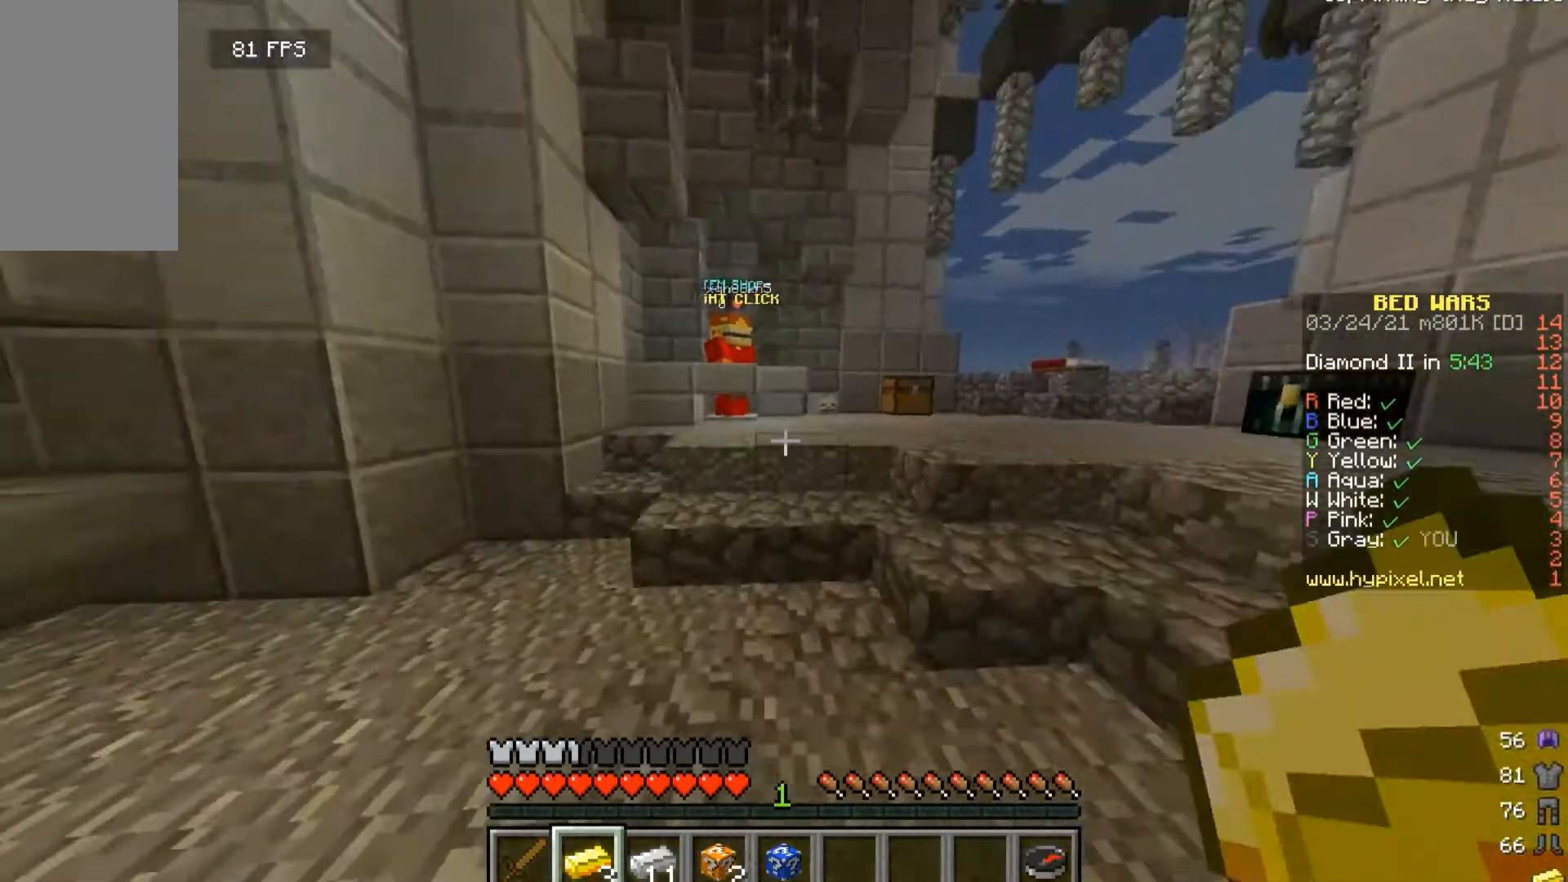
{"keys": ["w"], "mouse": [], "events": []}
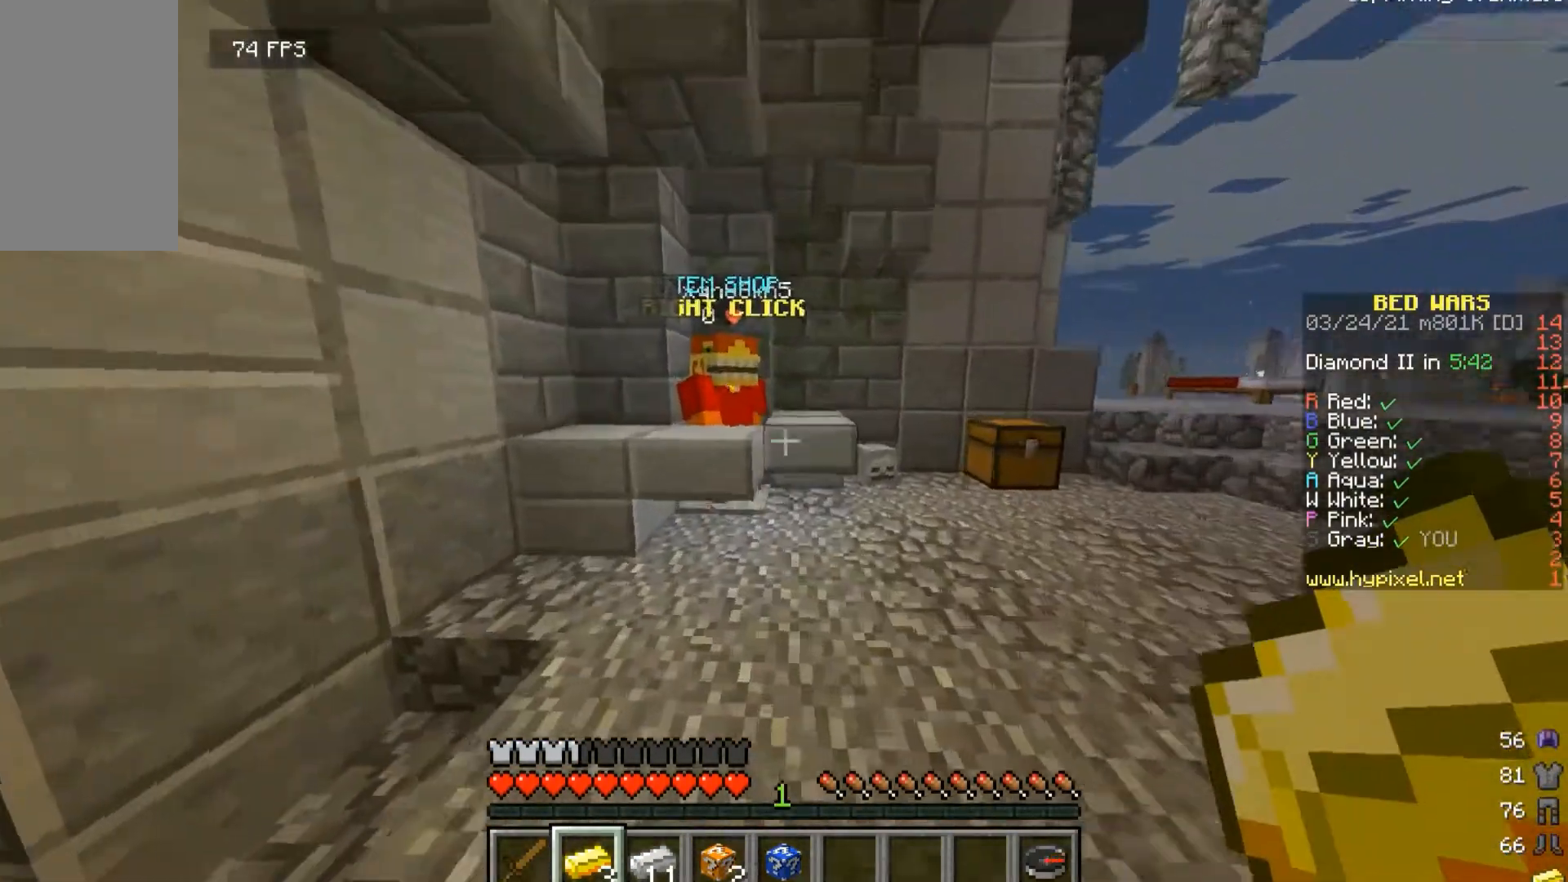
{"keys": [], "mouse": [], "events": [[400, "w", "up"]]}
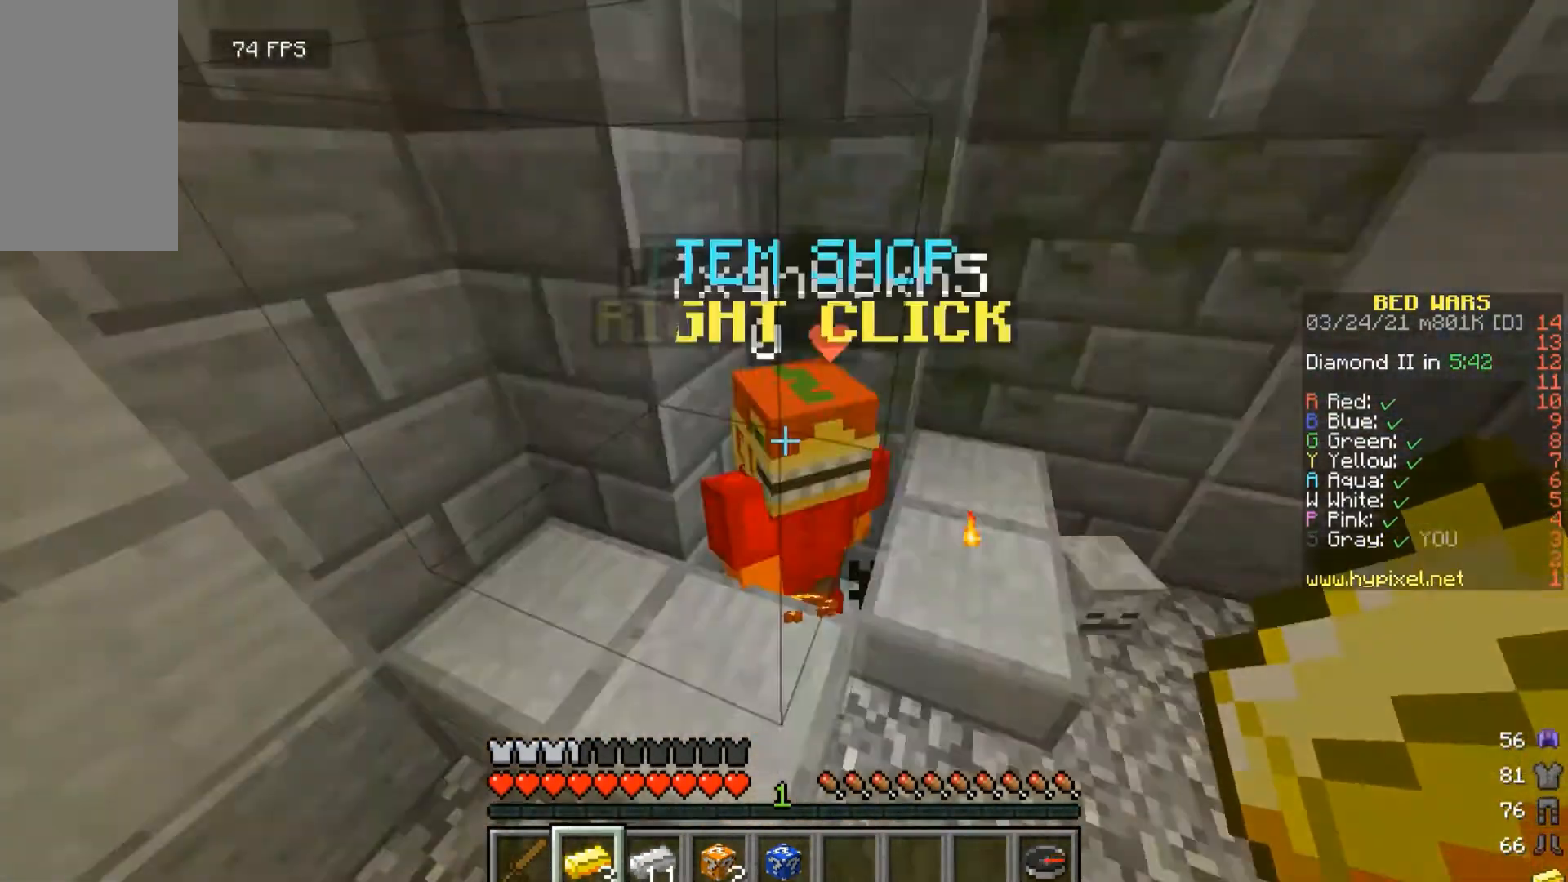
{"keys": [], "mouse": [], "events": [[133, "mouse_right", "down"], [300, "mouse_right", "up"]]}
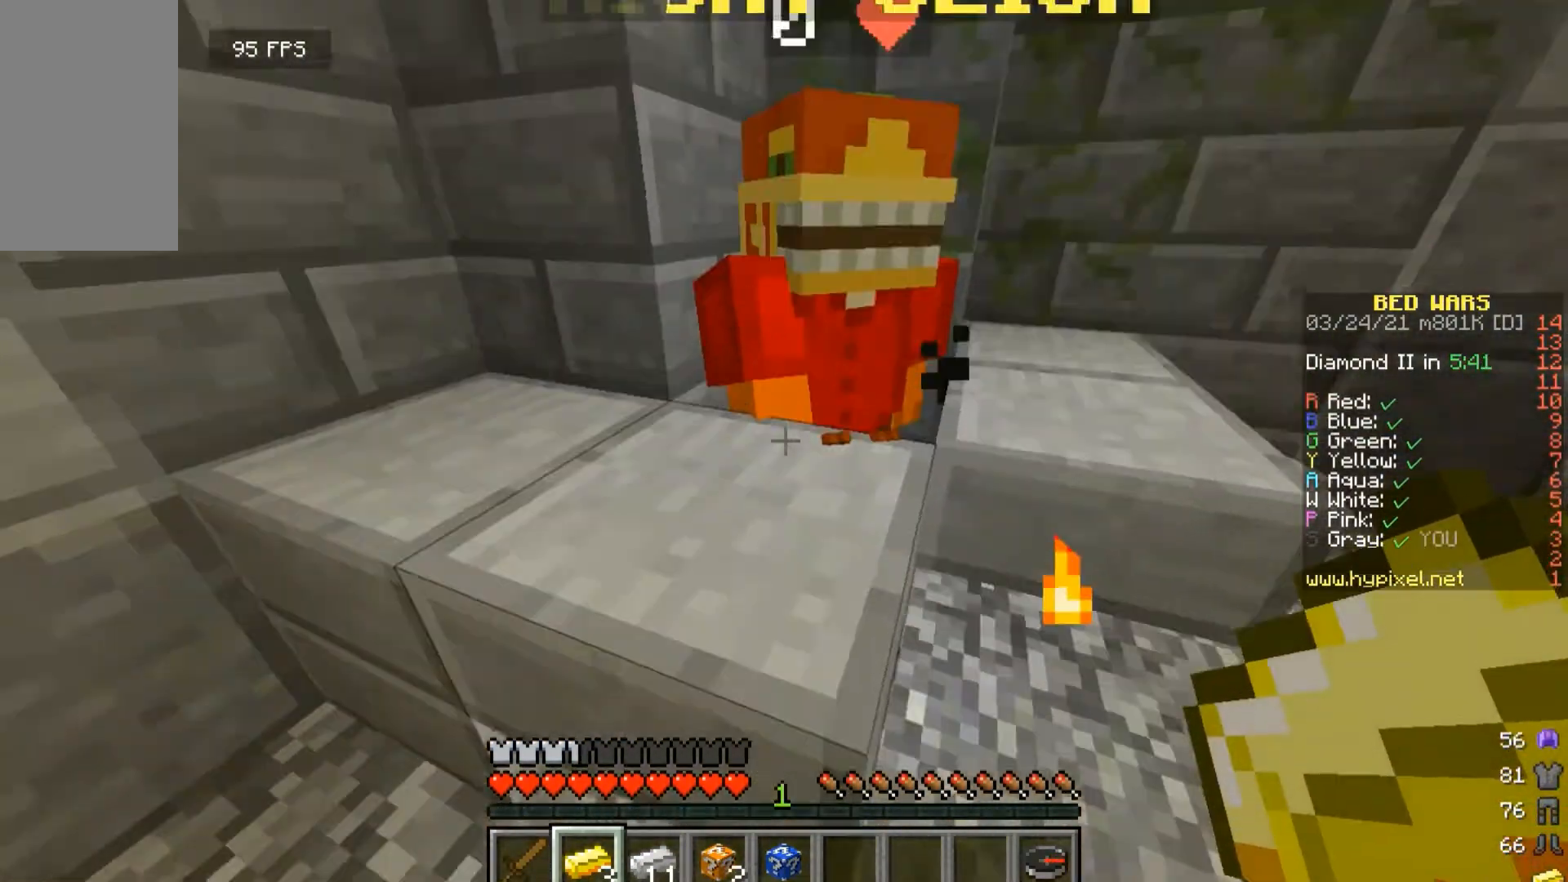
{"keys": [], "mouse": [], "events": [[200, "mouse_right", "down"], [333, "mouse_right", "up"]]}
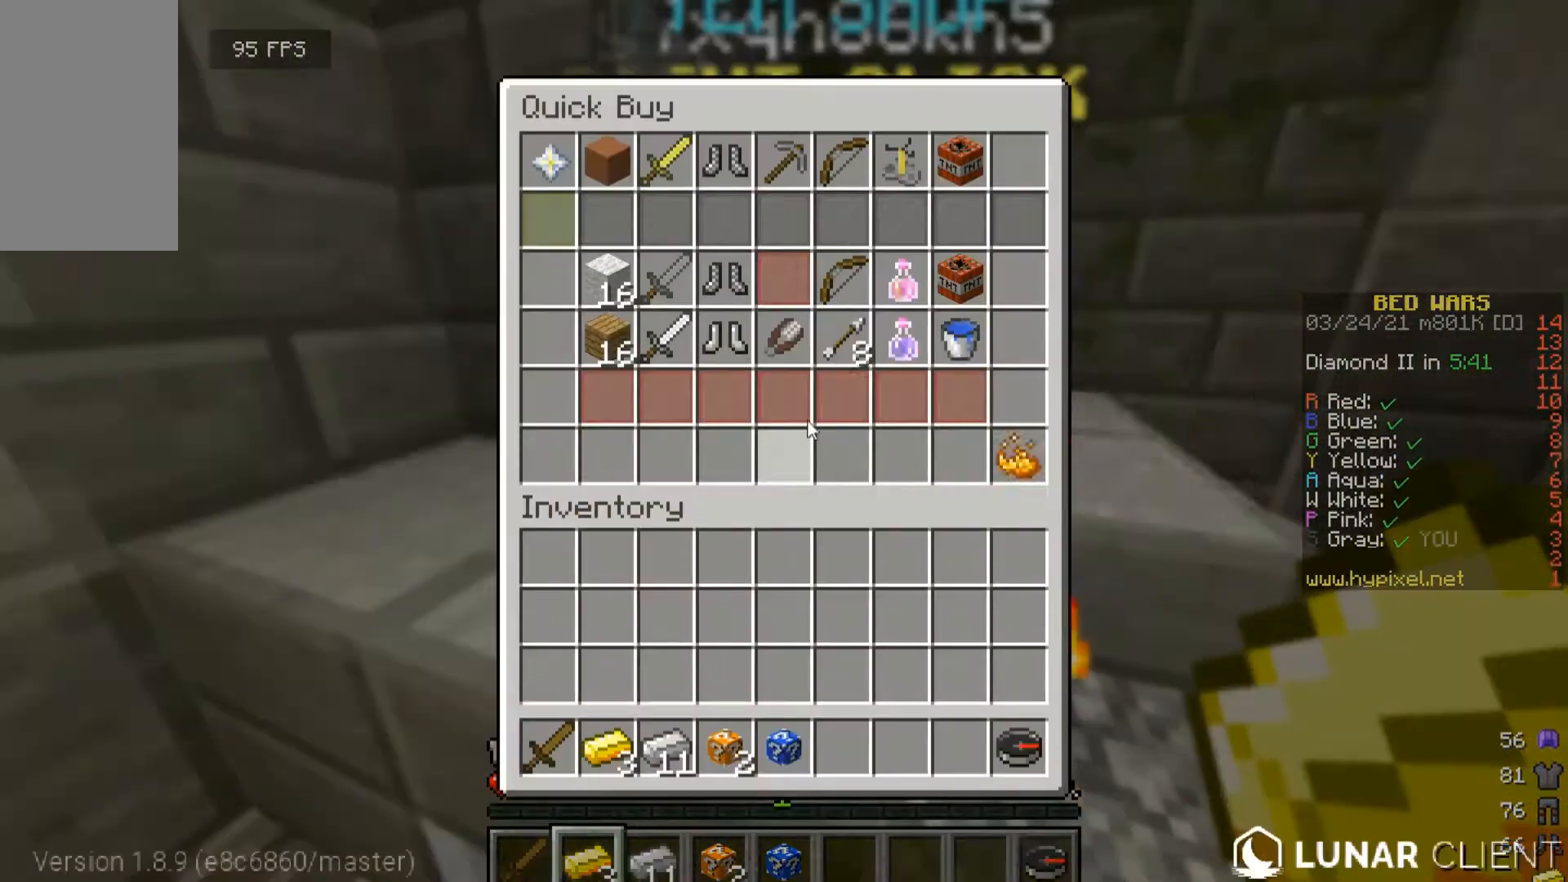
{"keys": [], "mouse": [], "events": []}
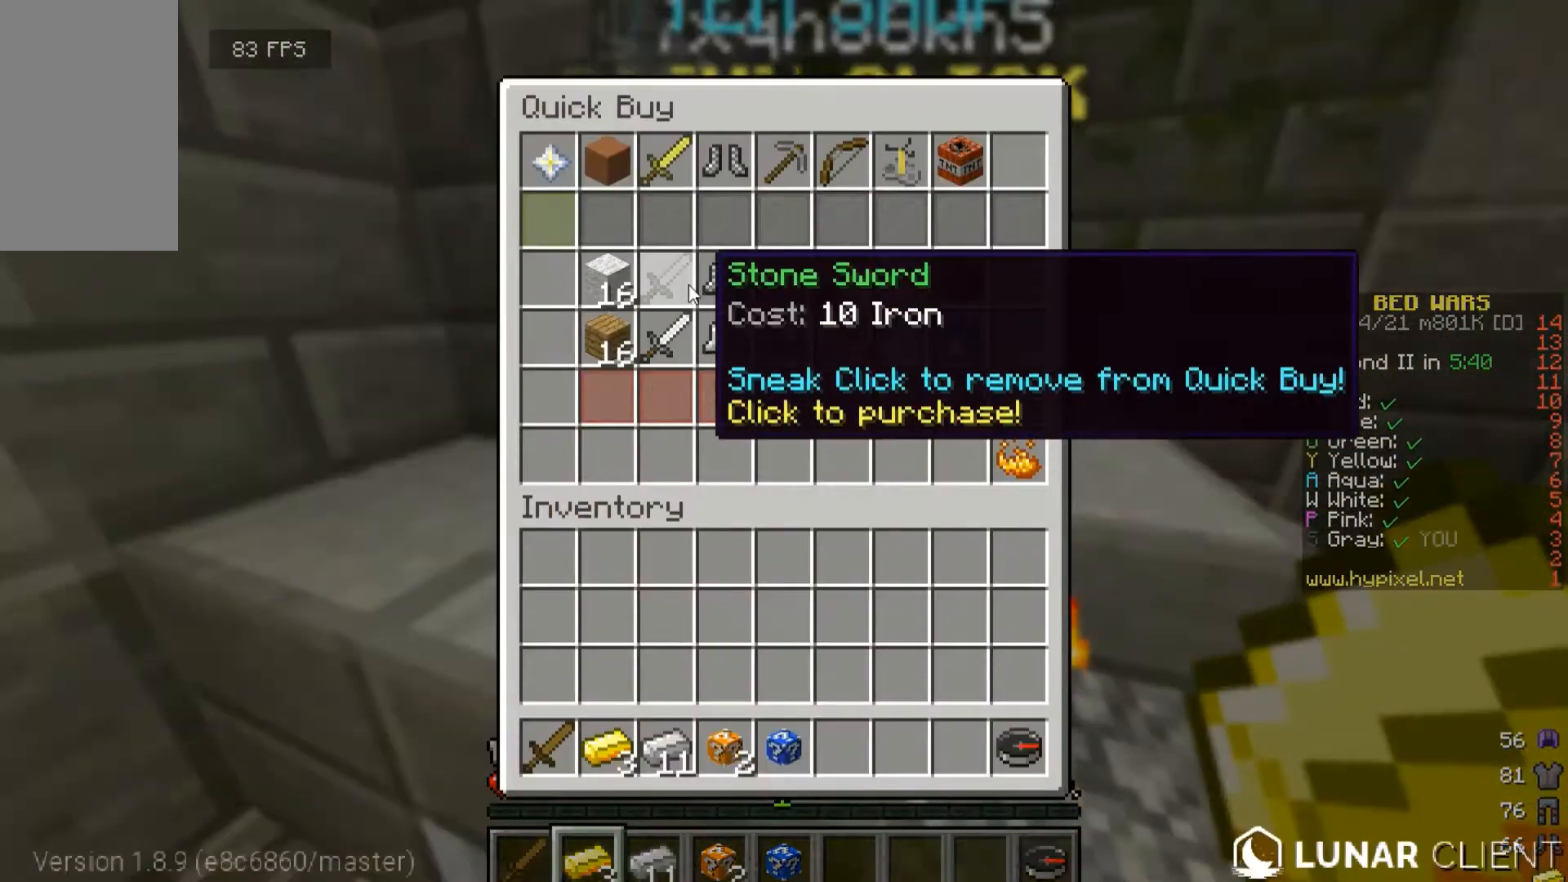
{"keys": [], "mouse": [], "events": []}
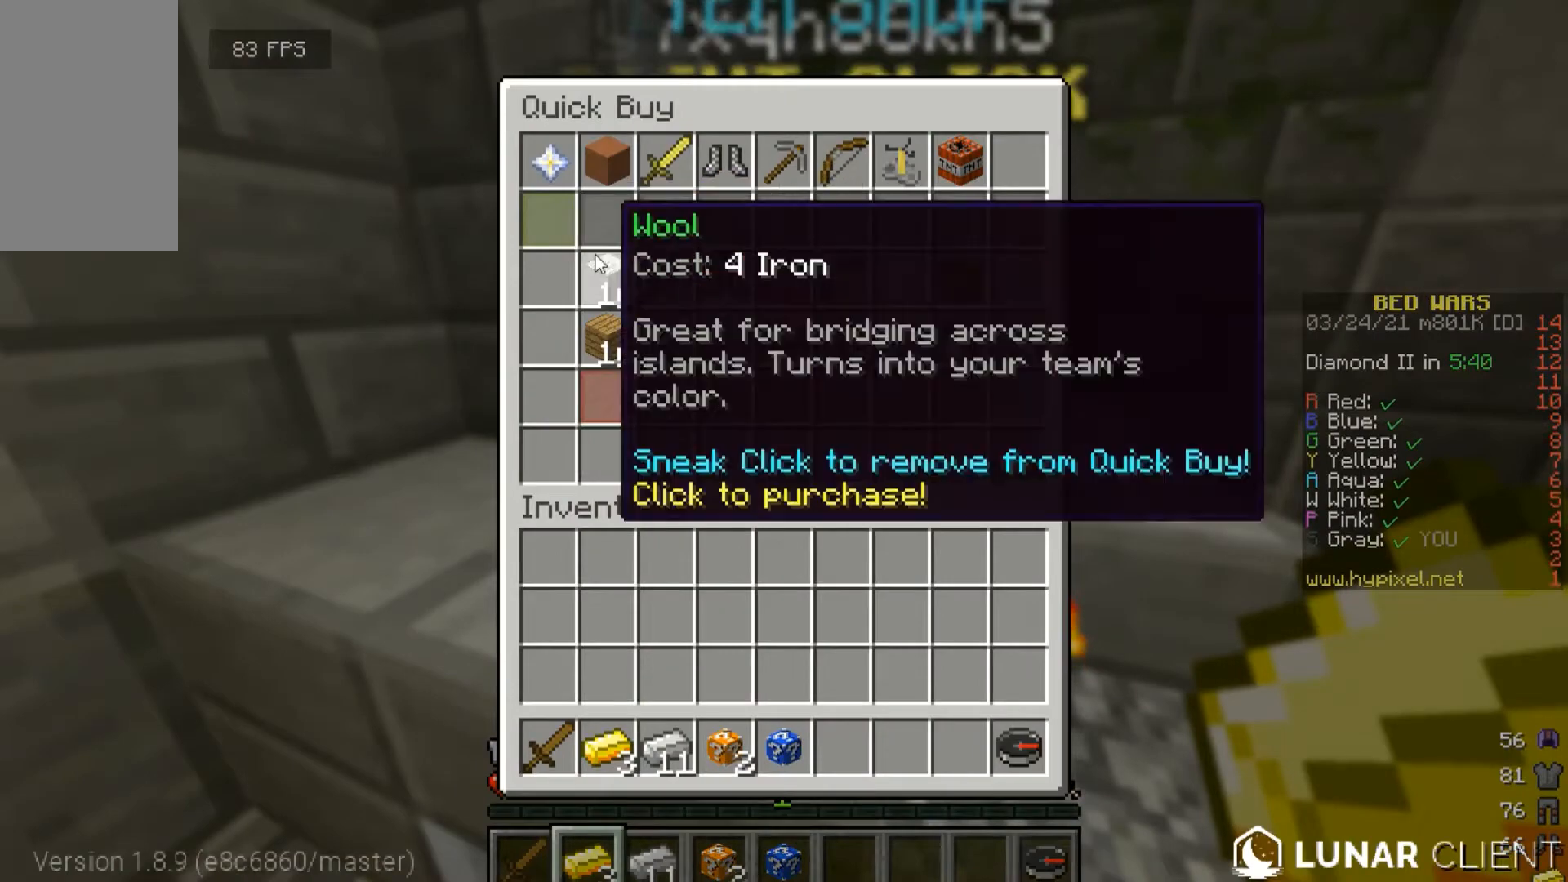
{"keys": [], "mouse": [], "events": []}
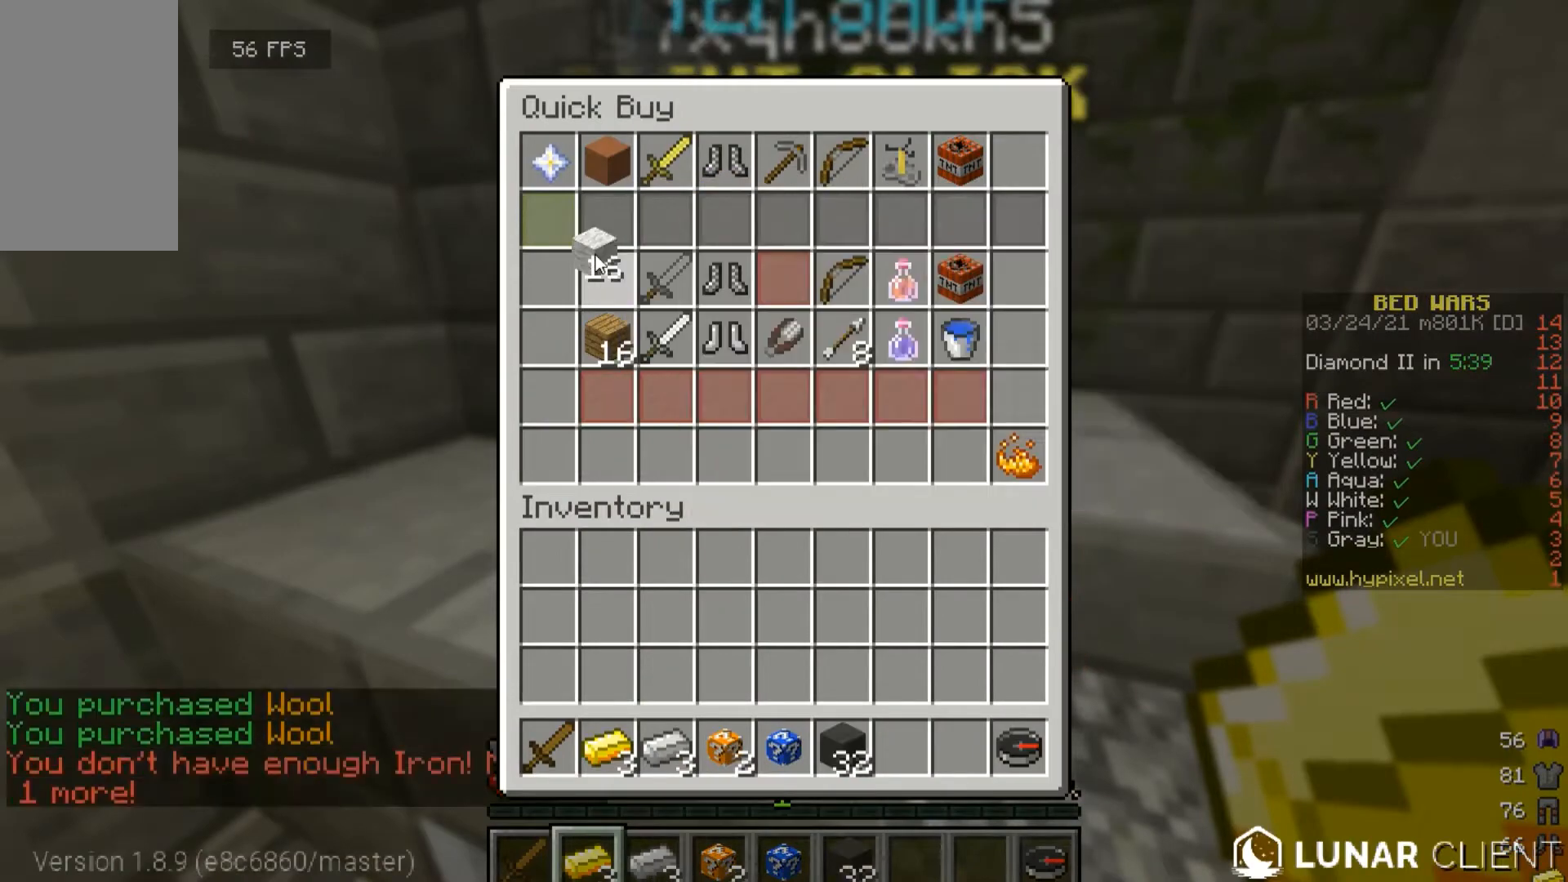
{"keys": [], "mouse": [], "events": []}
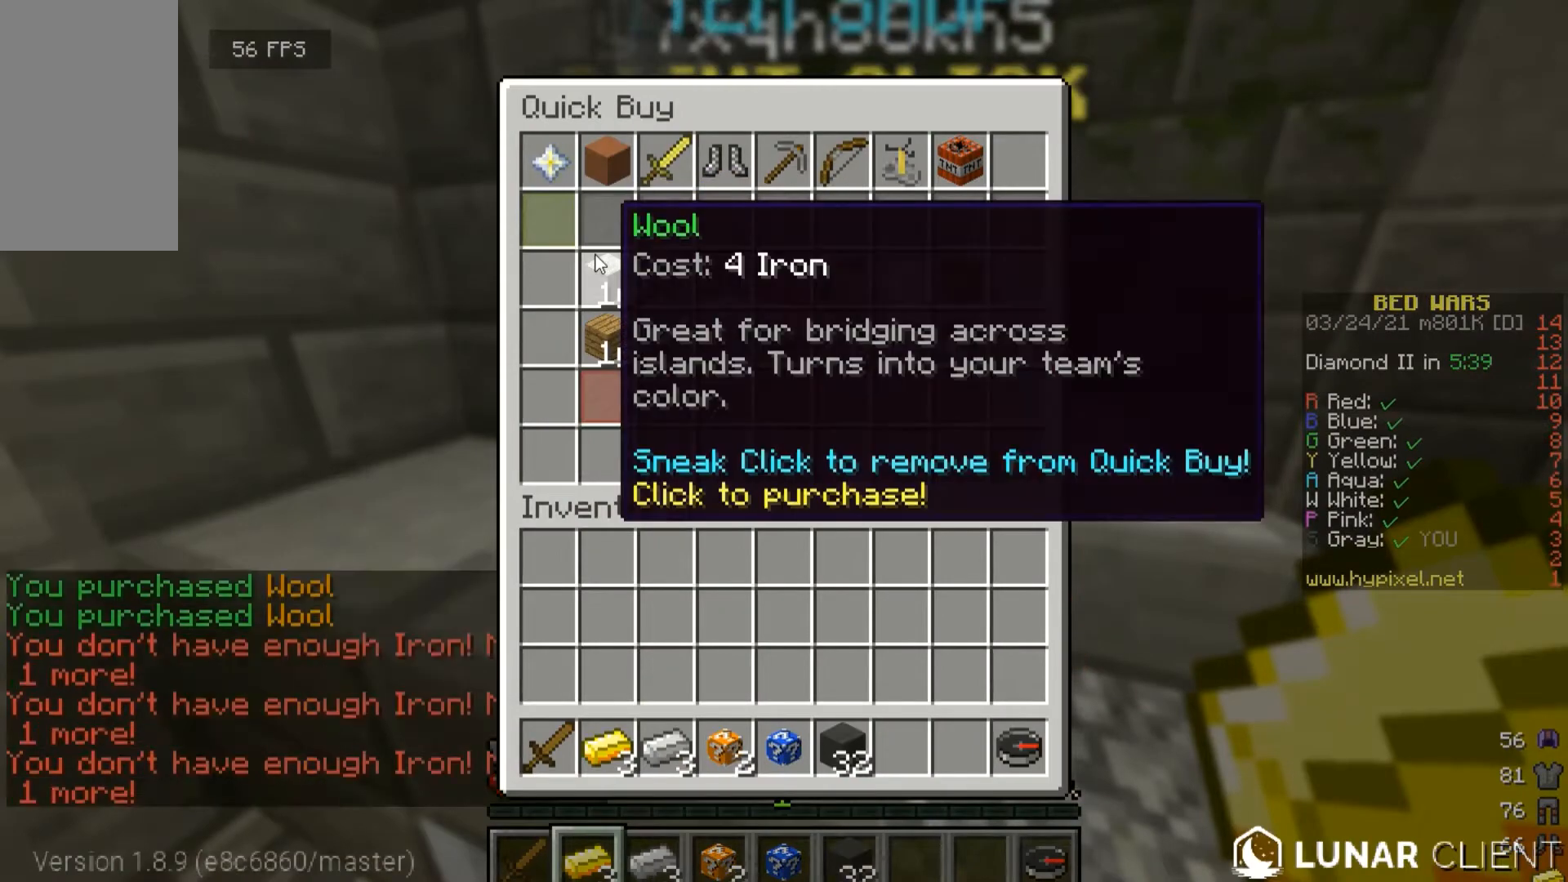
{"keys": [], "mouse": [], "events": []}
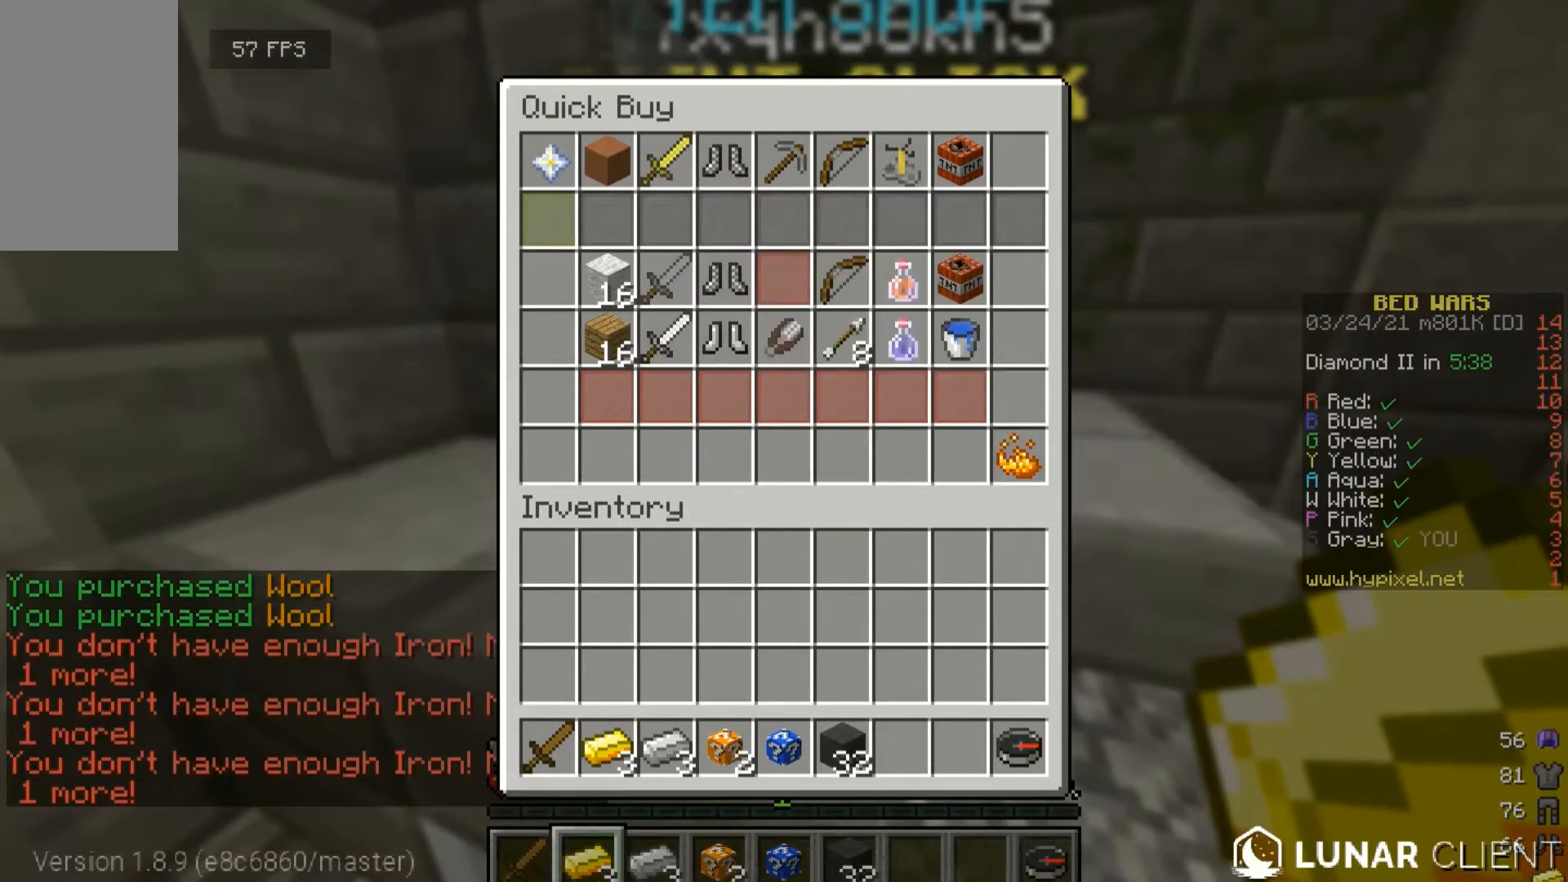
{"keys": [], "mouse": [], "events": []}
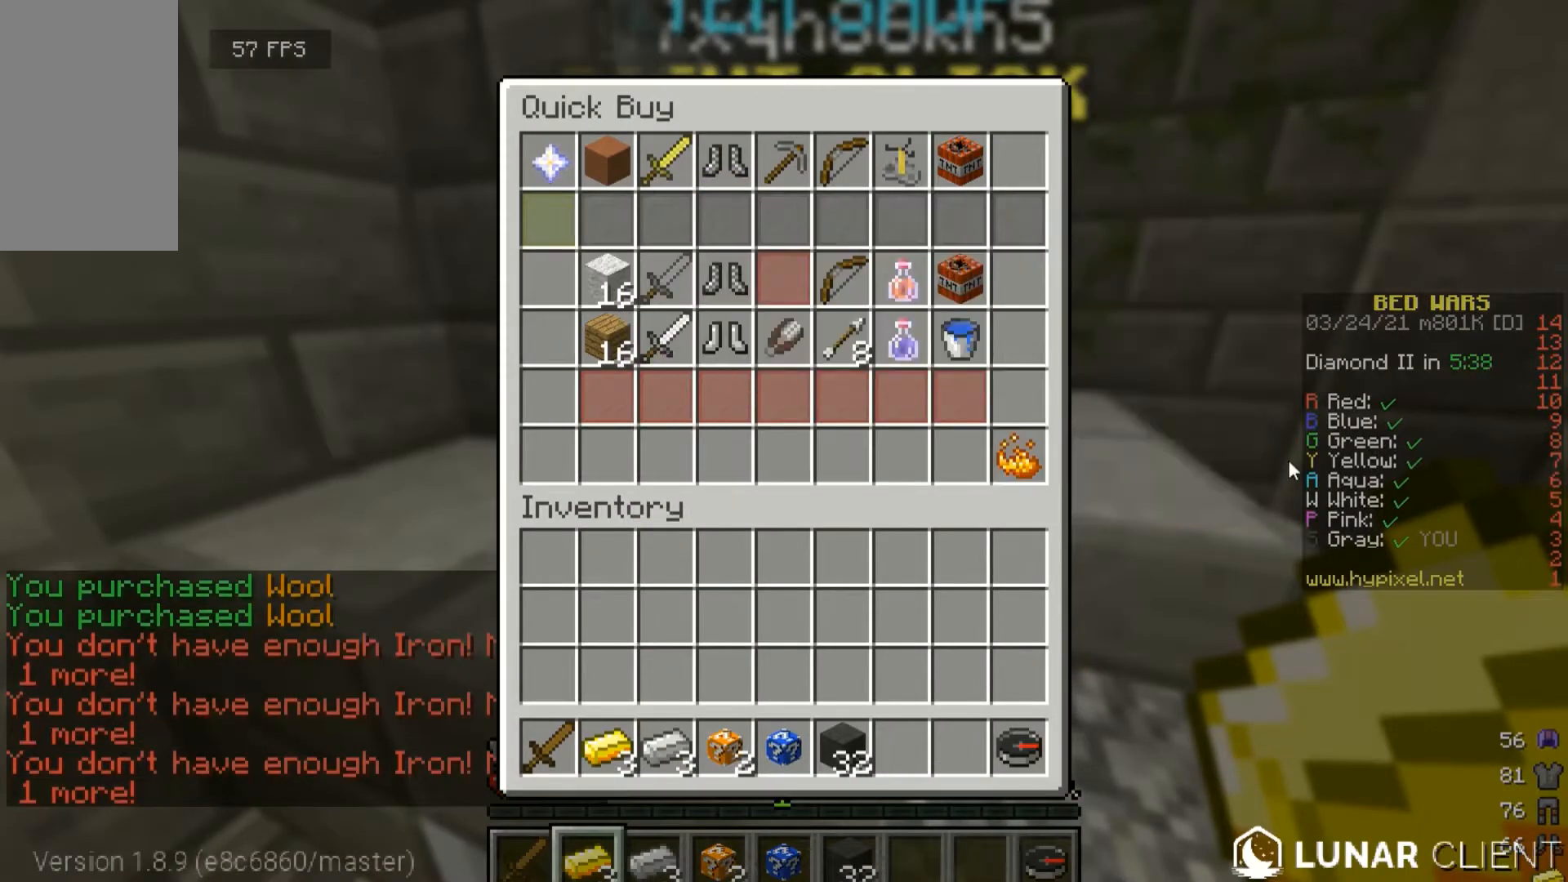
{"keys": [], "mouse": [], "events": []}
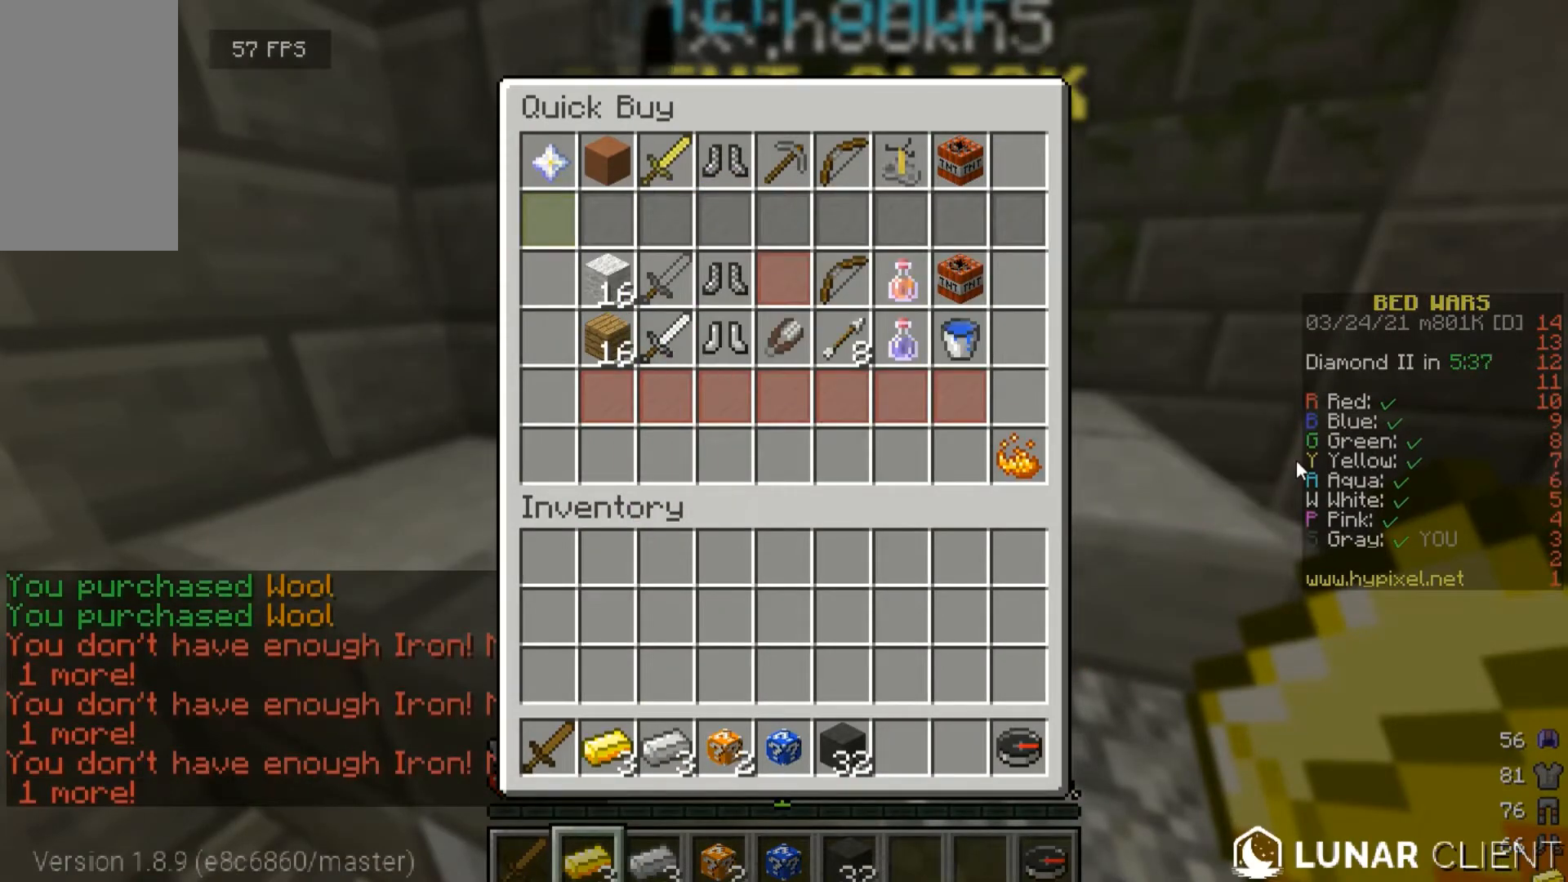
{"keys": [], "mouse": [], "events": []}
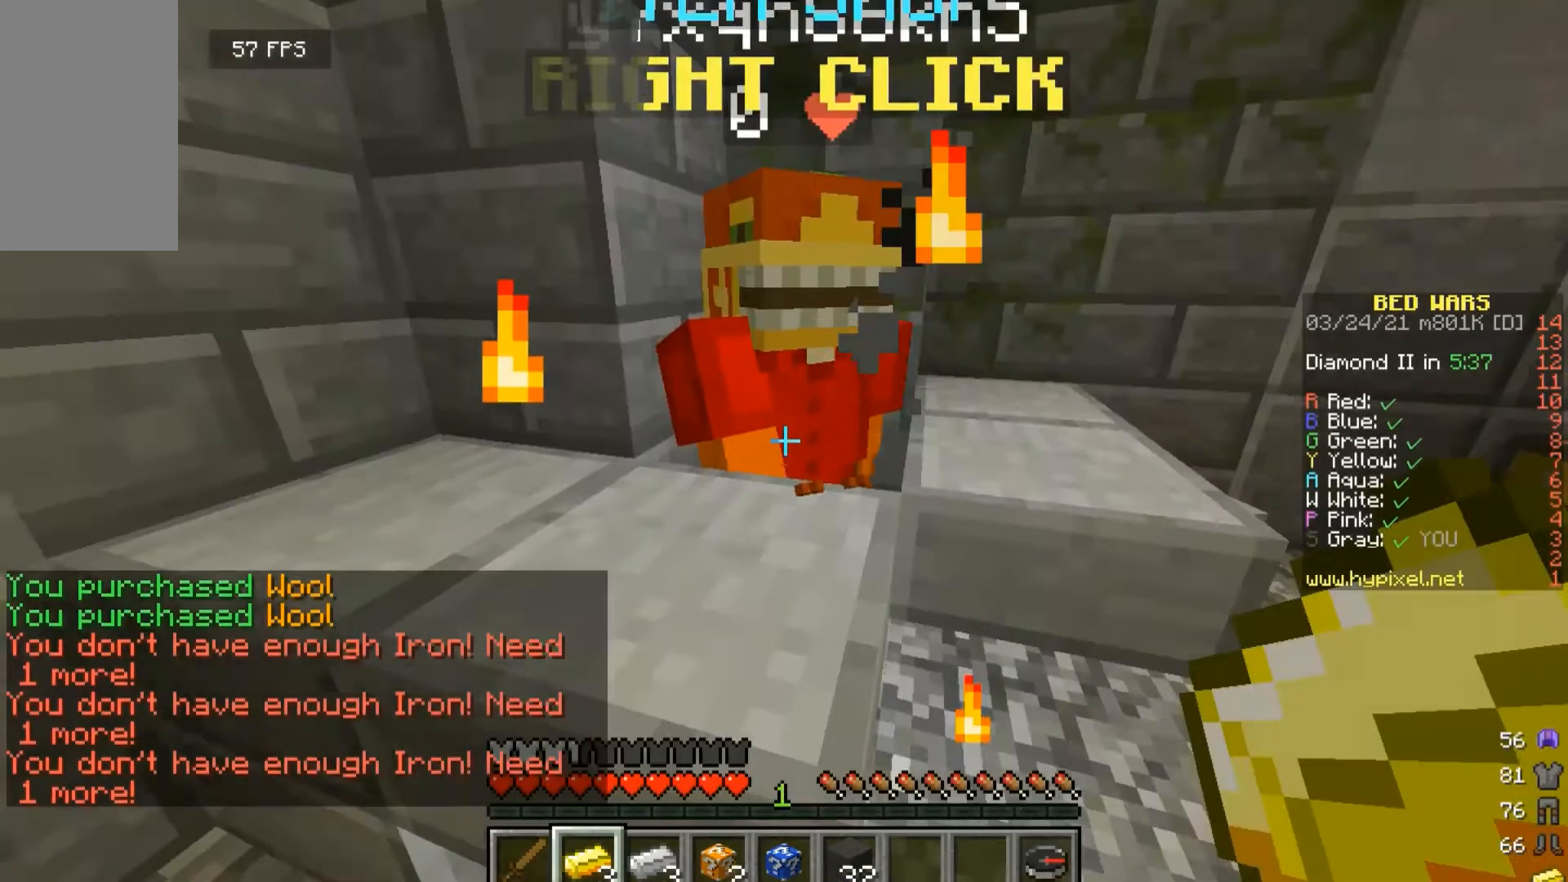
{"keys": ["w"], "mouse": [], "events": [[33, "w", "down"], [200, "d", "down"], [367, "d", "up"]]}
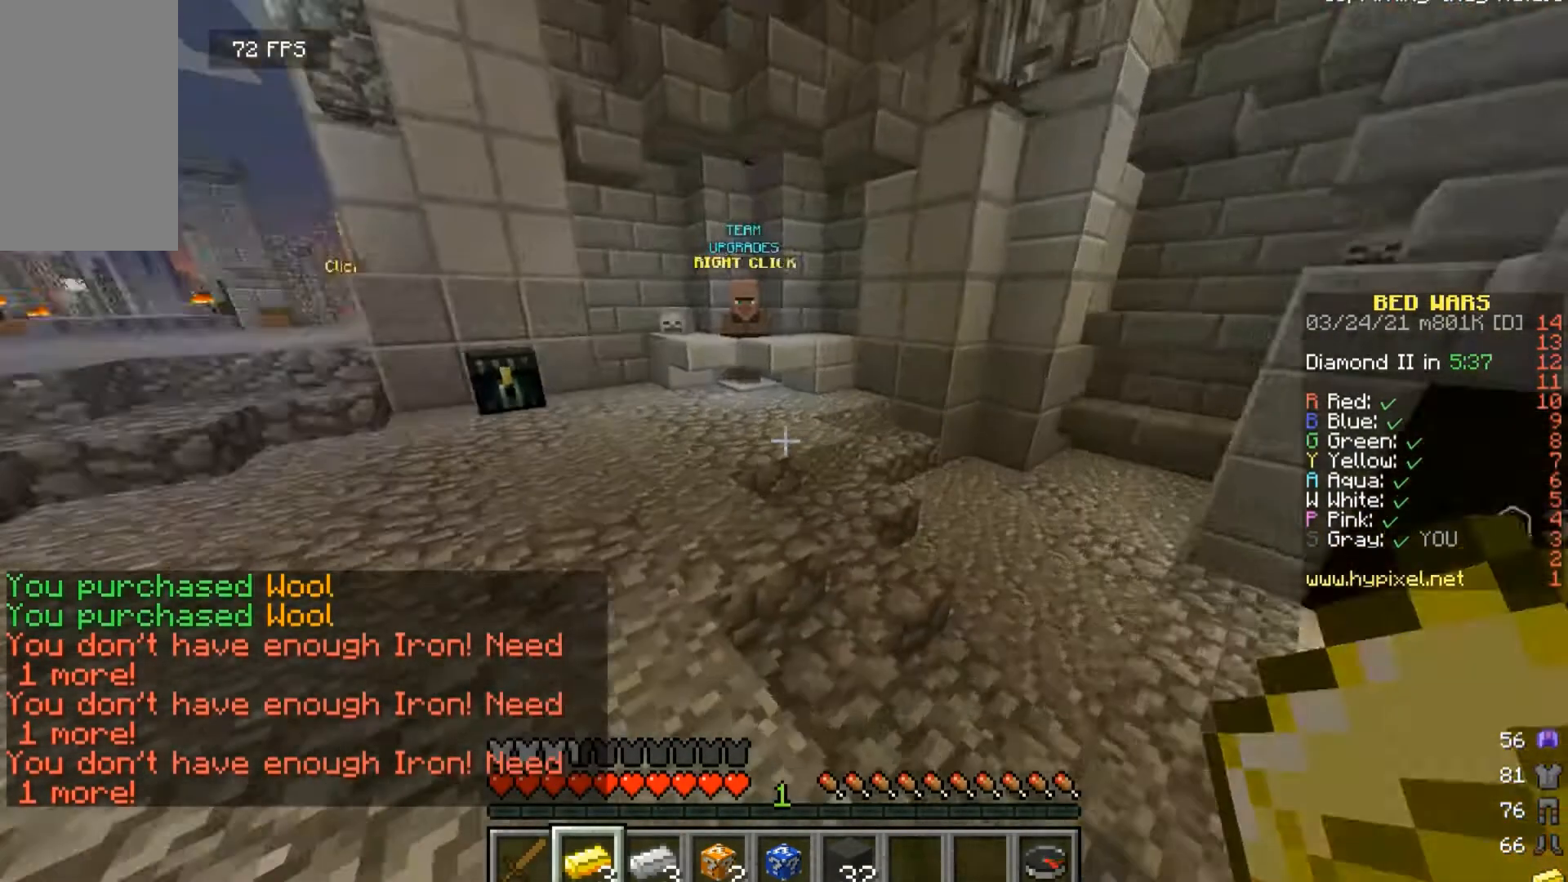
{"keys": ["w"], "mouse": [], "events": []}
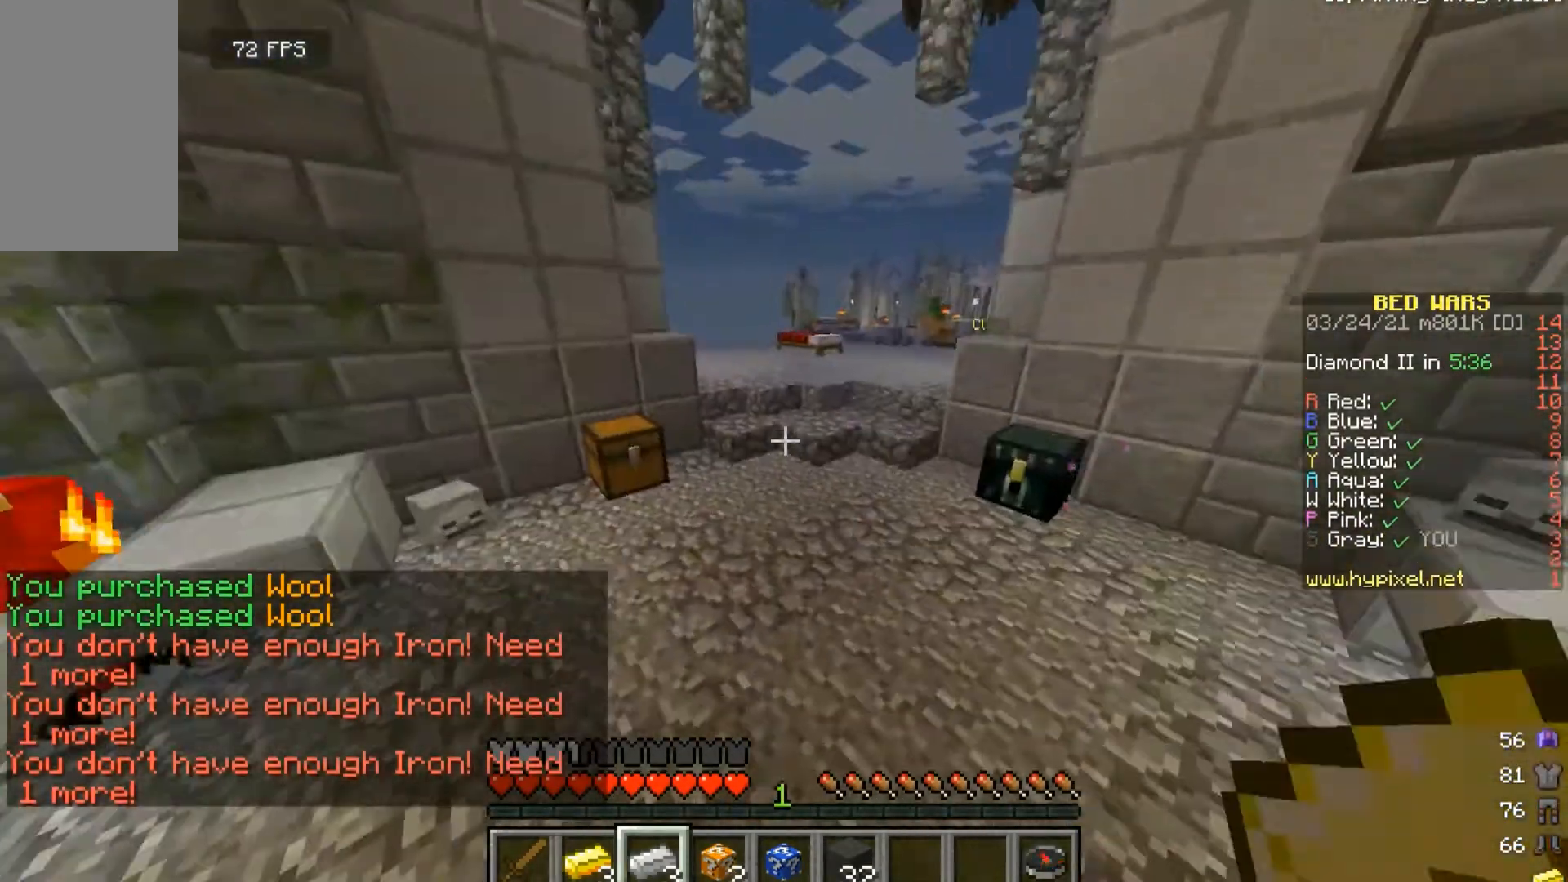
{"keys": ["w"], "mouse": [], "events": [[233, "a", "down"], [367, "a", "up"]]}
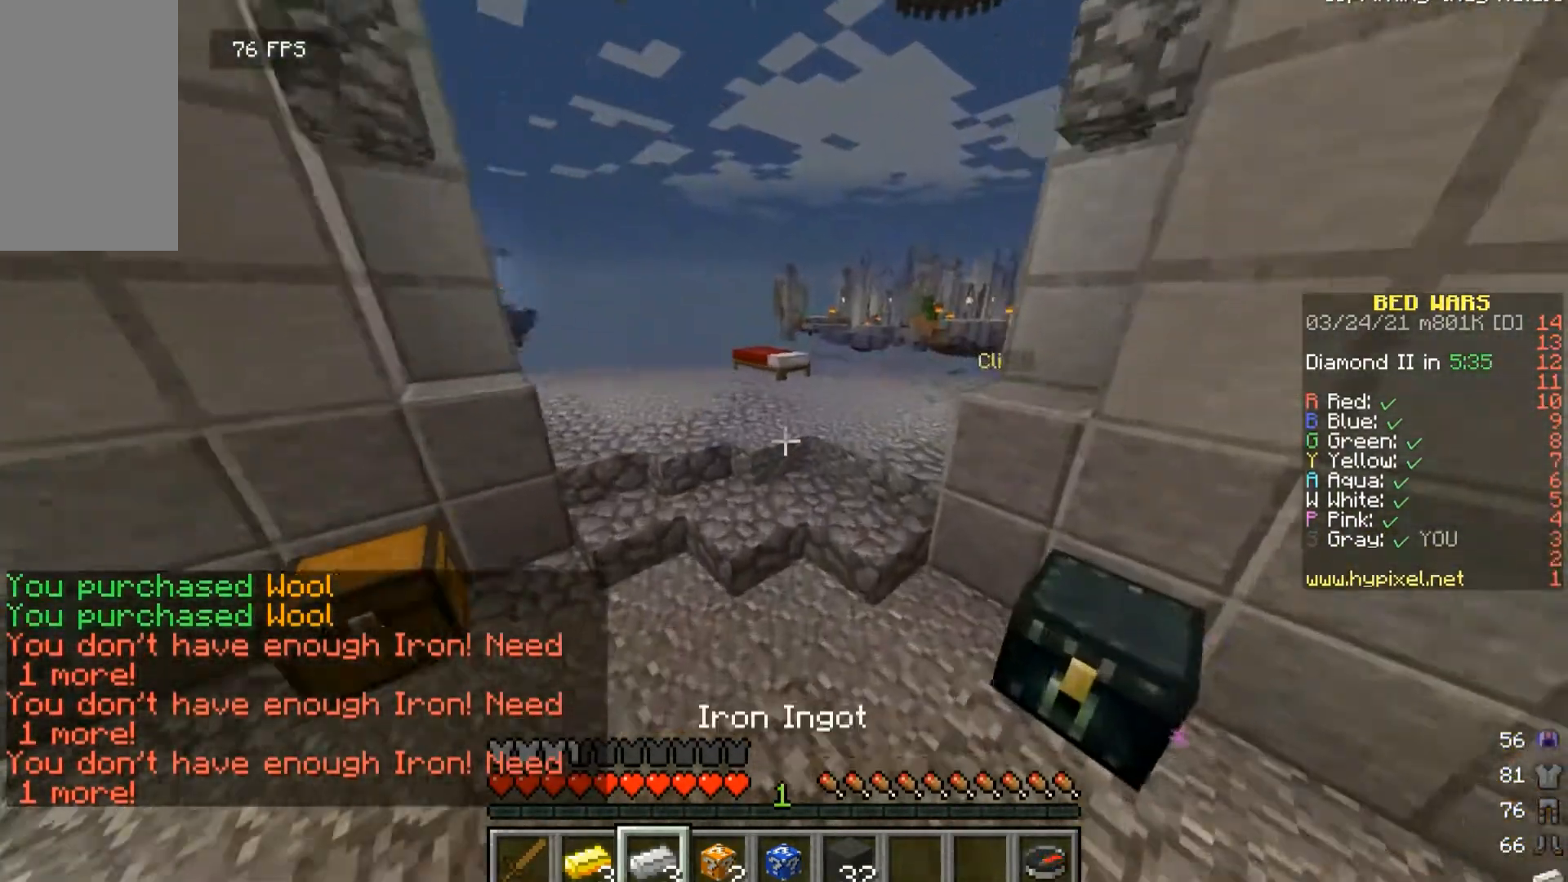
{"keys": ["w"], "mouse": [], "events": []}